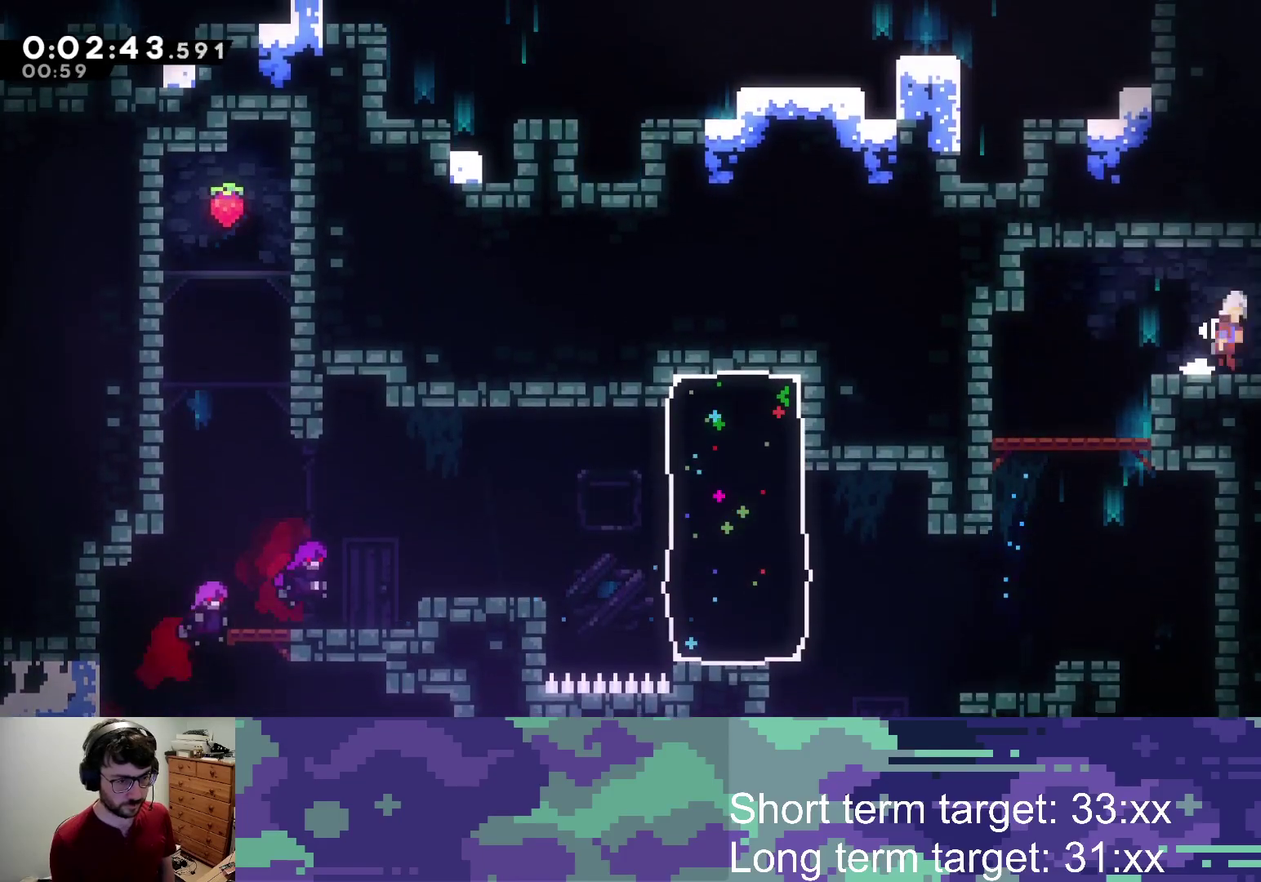
Gameplay with a controller (PlayStation layout); each line is a JSON object with the inputs held at the frame after it. "events" lists button and stick changes between this image and that frame as [ms after this image, input, new state], when the widget could be followed in between.
{"buttons": ["DPAD_RIGHT"], "left_stick": "center", "right_stick": "center", "events": [[50, "DPAD_DOWN", "up"], [50, "SQUARE", "up"], [83, "CROSS", "up"]]}
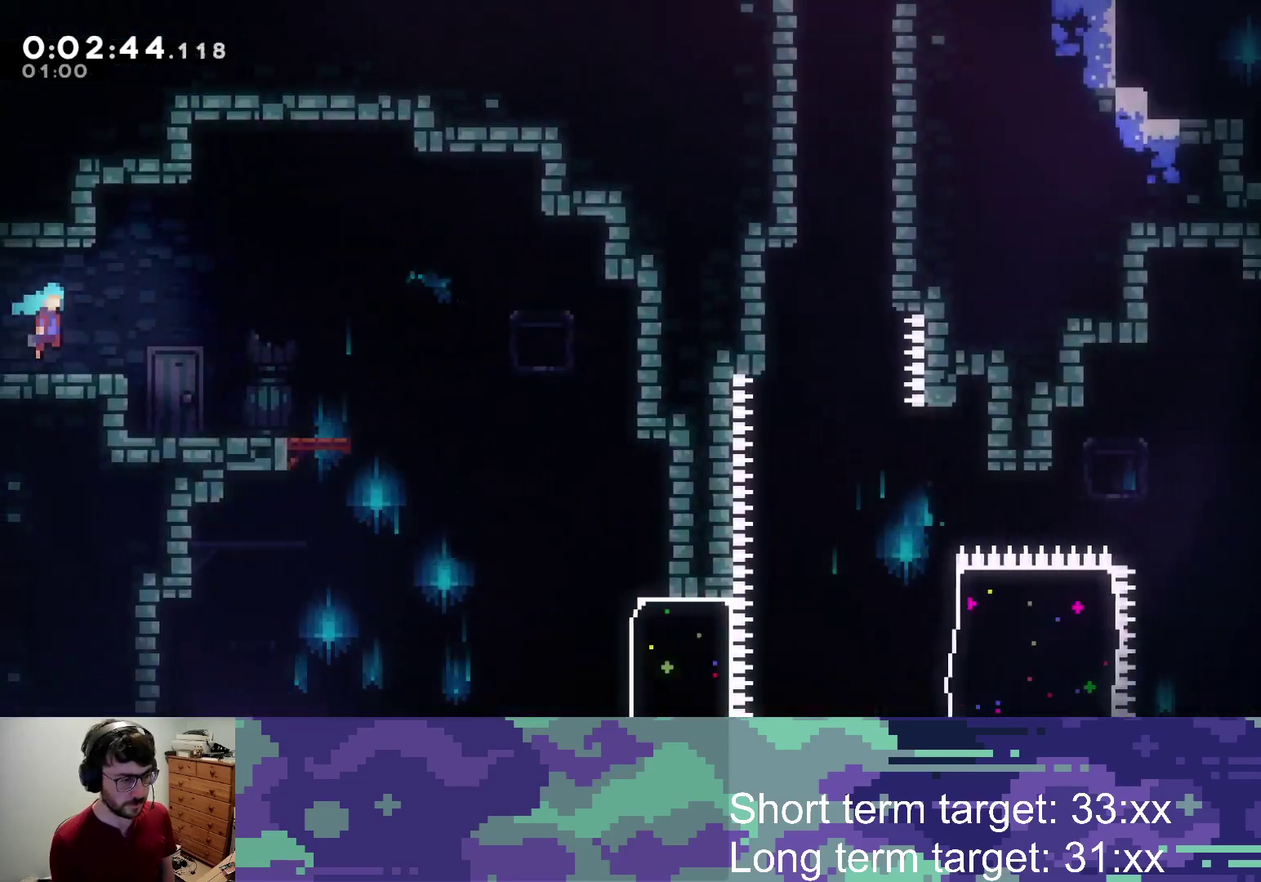
{"buttons": ["DPAD_RIGHT"], "left_stick": "center", "right_stick": "center", "events": []}
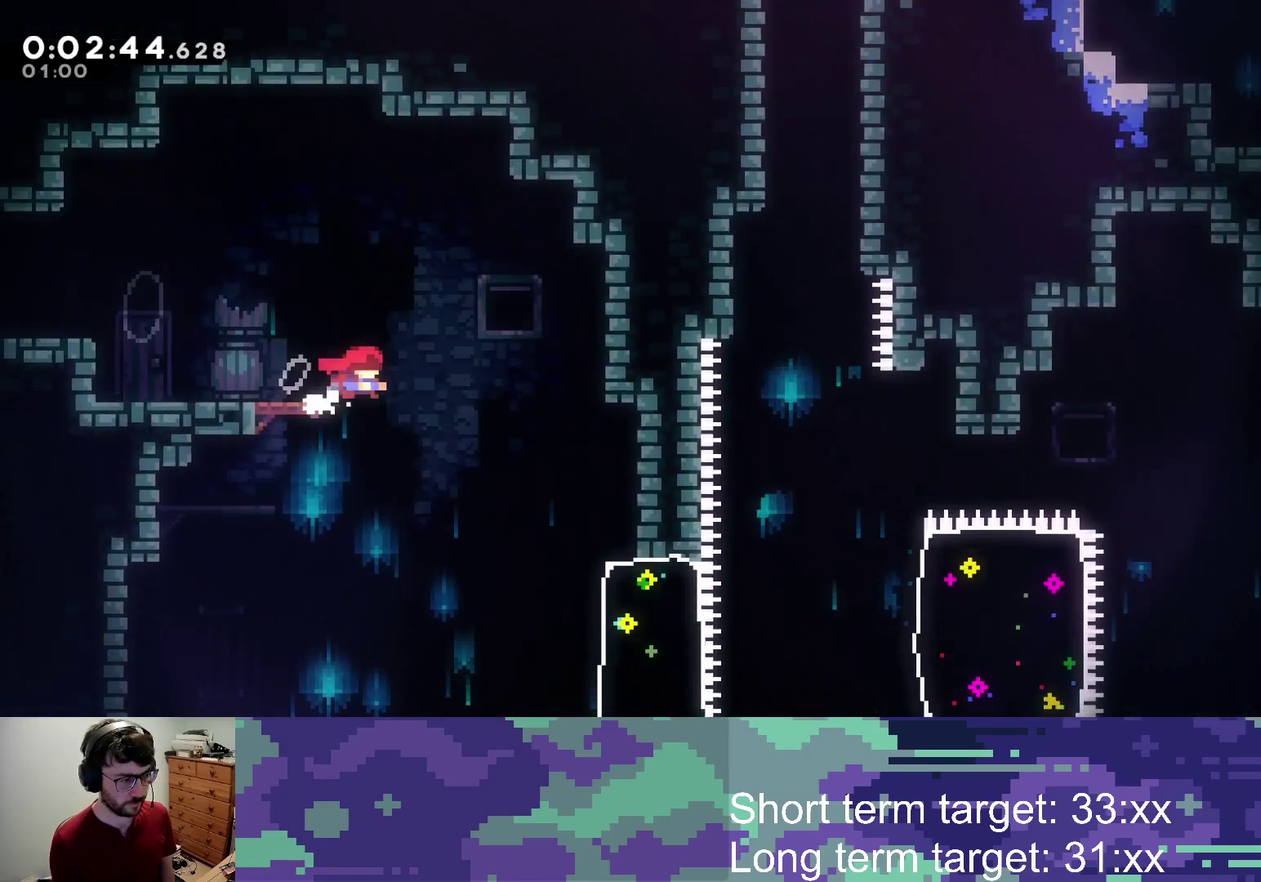
{"buttons": ["DPAD_RIGHT"], "left_stick": "center", "right_stick": "center", "events": [[33, "DPAD_DOWN", "down"], [283, "SQUARE", "down"], [400, "DPAD_DOWN", "up"], [417, "SQUARE", "up"]]}
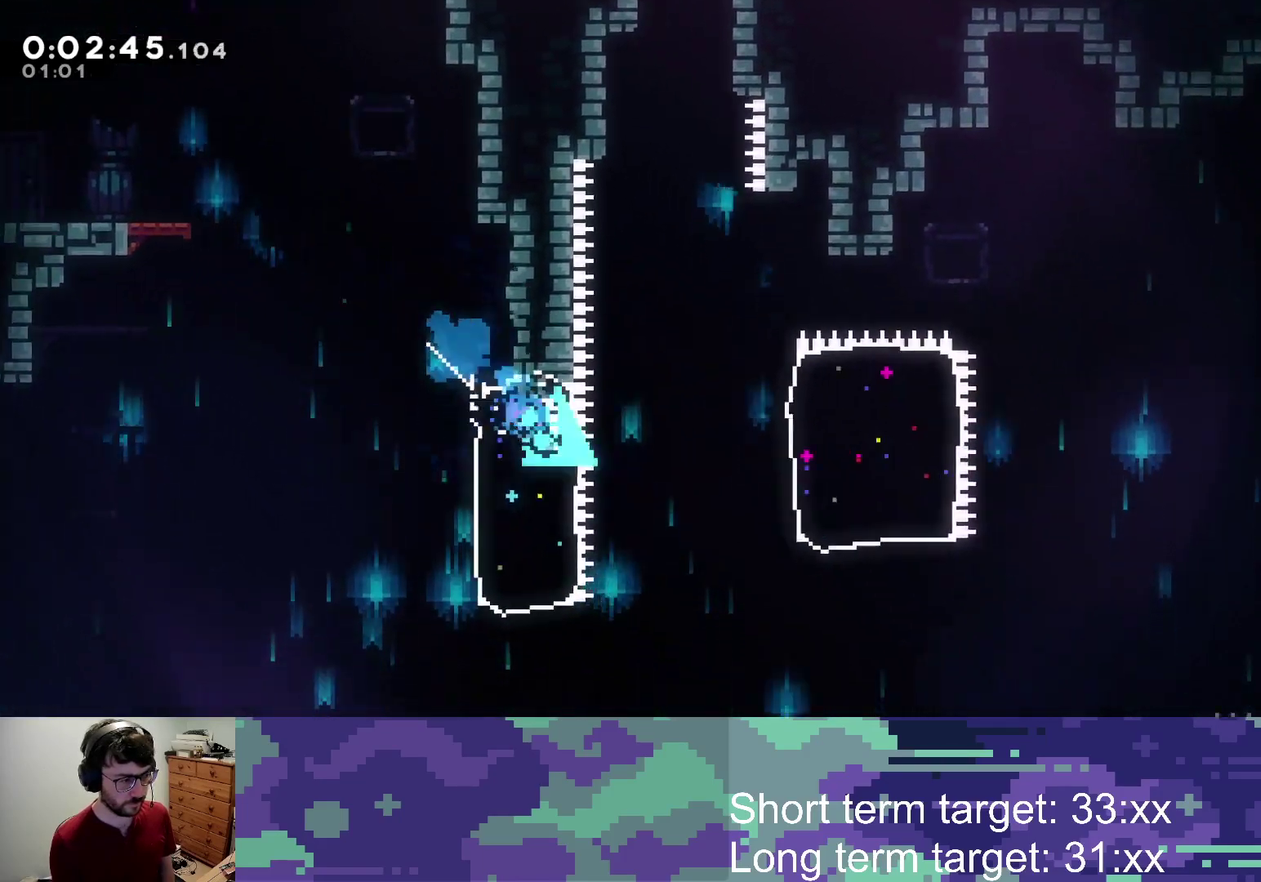
{"buttons": ["DPAD_RIGHT"], "left_stick": "center", "right_stick": "center", "events": [[117, "CROSS", "down"], [300, "SQUARE", "down"], [367, "CROSS", "up"], [483, "SQUARE", "up"]]}
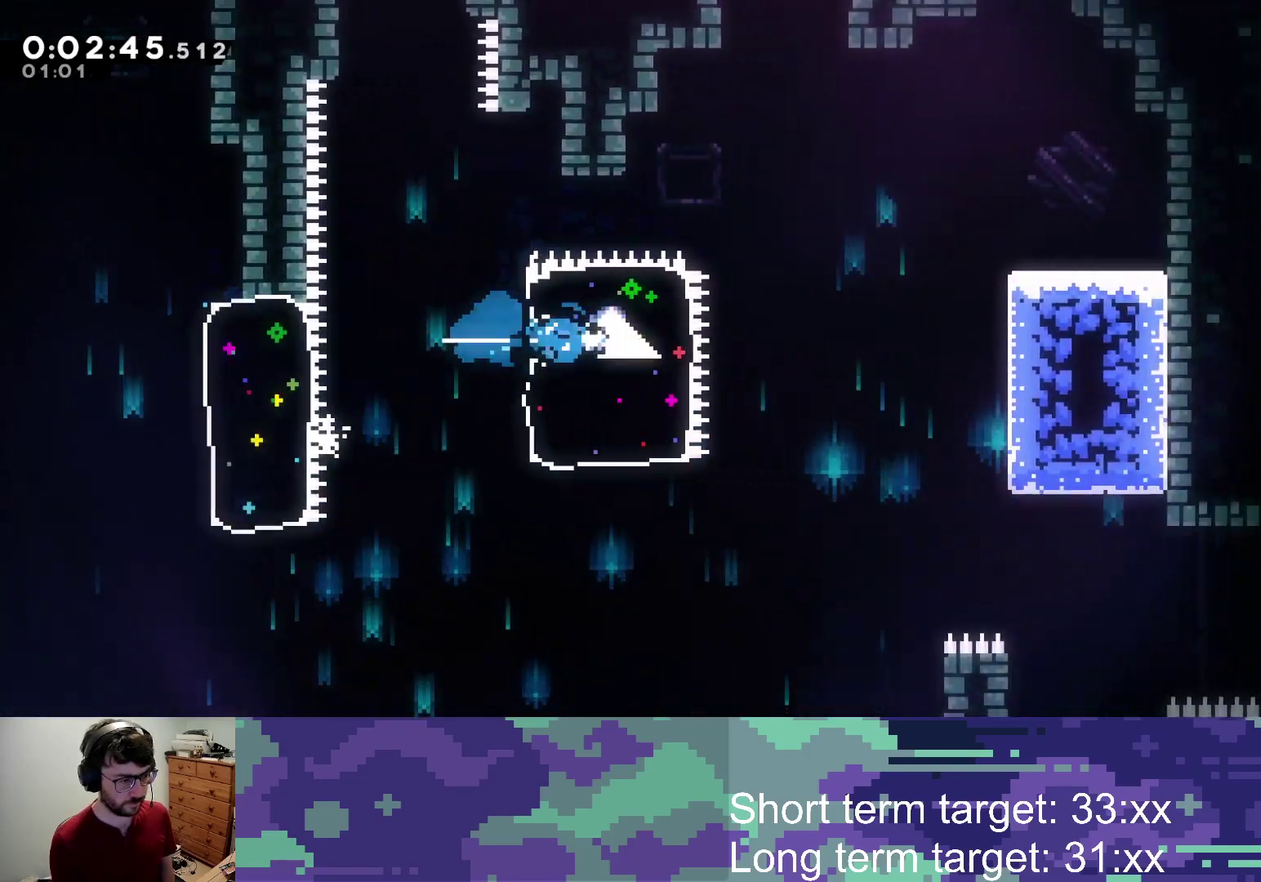
{"buttons": ["DPAD_RIGHT"], "left_stick": "center", "right_stick": "center", "events": []}
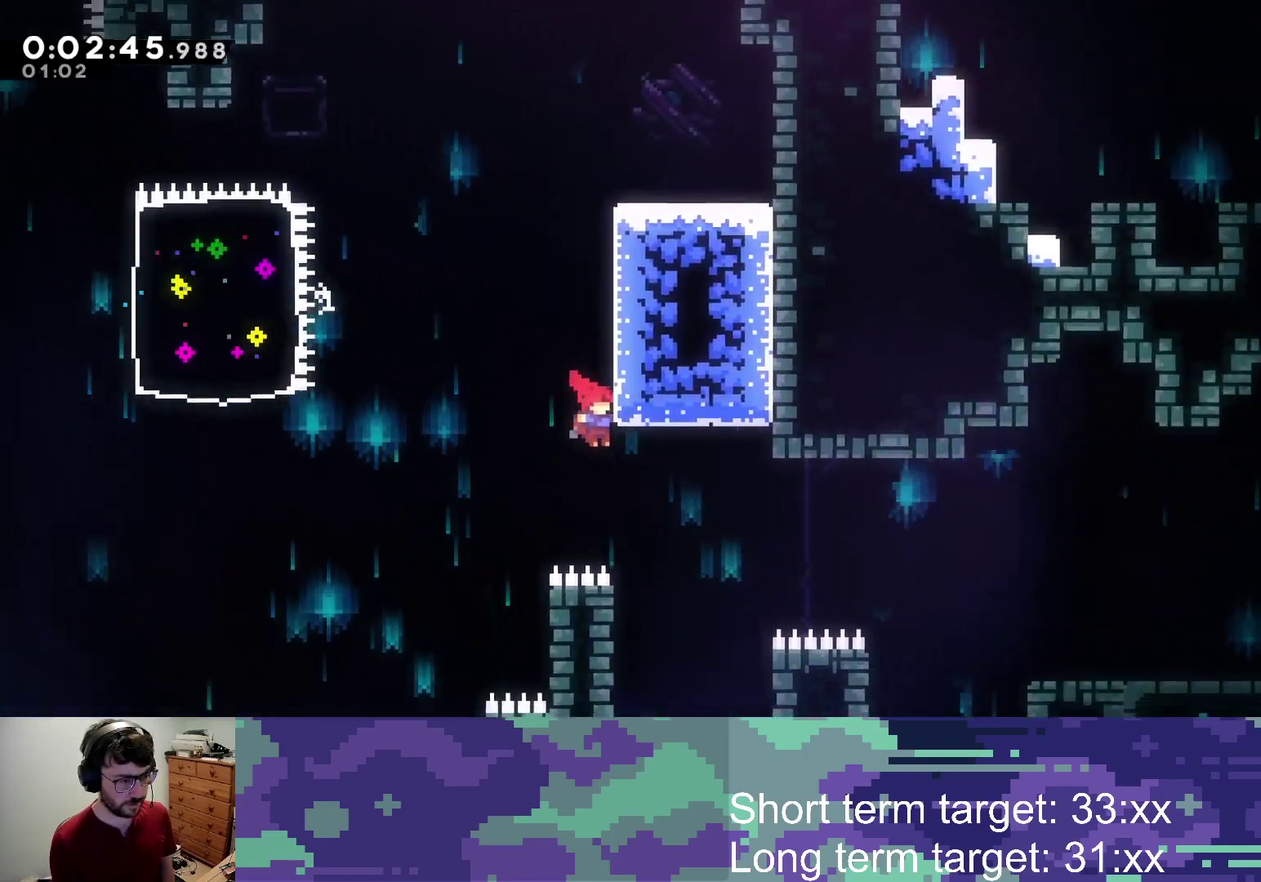
{"buttons": ["SQUARE", "DPAD_RIGHT"], "left_stick": "center", "right_stick": "center", "events": [[133, "SQUARE", "down"]]}
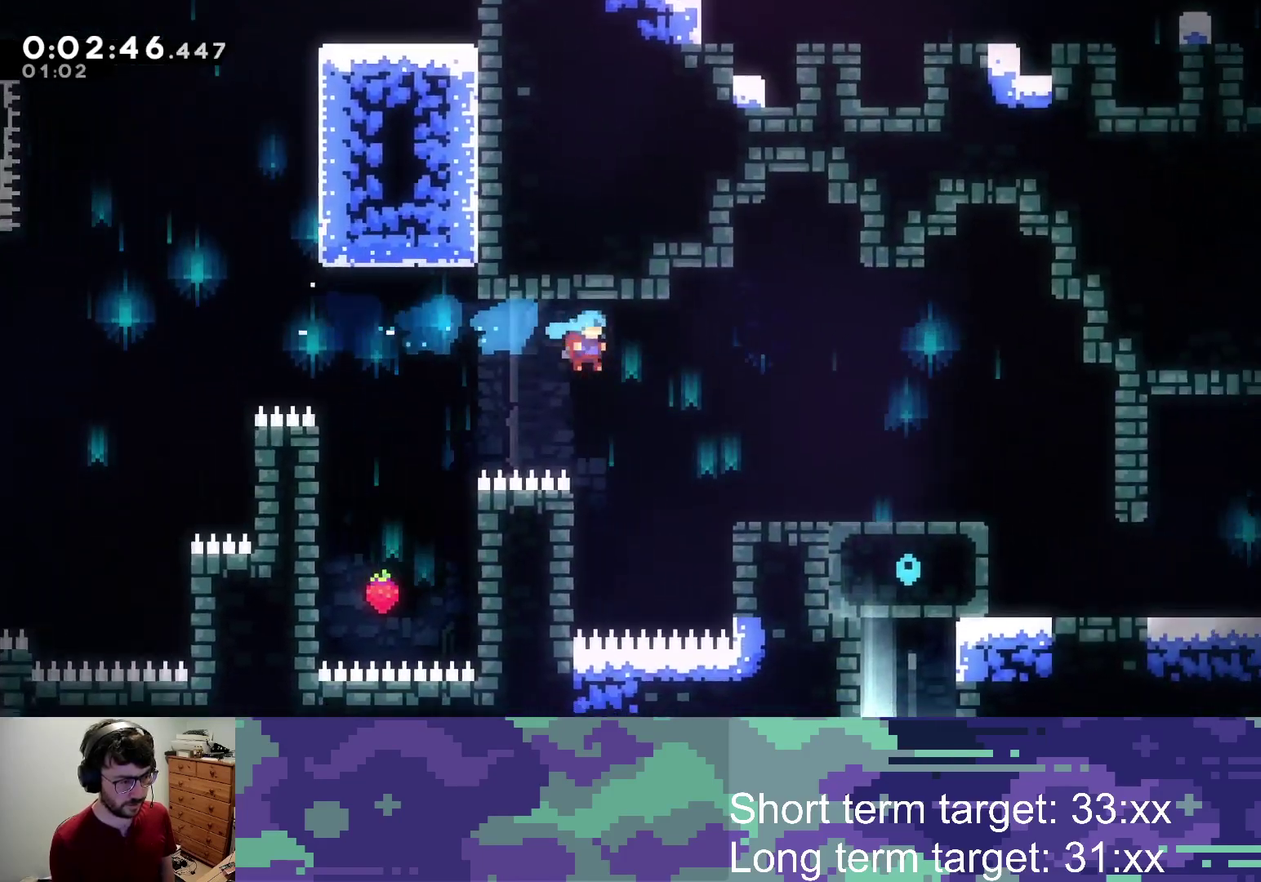
{"buttons": ["CROSS", "L2", "DPAD_RIGHT"], "left_stick": "center", "right_stick": "center", "events": [[50, "L2", "down"], [250, "SQUARE", "up"], [367, "CROSS", "down"]]}
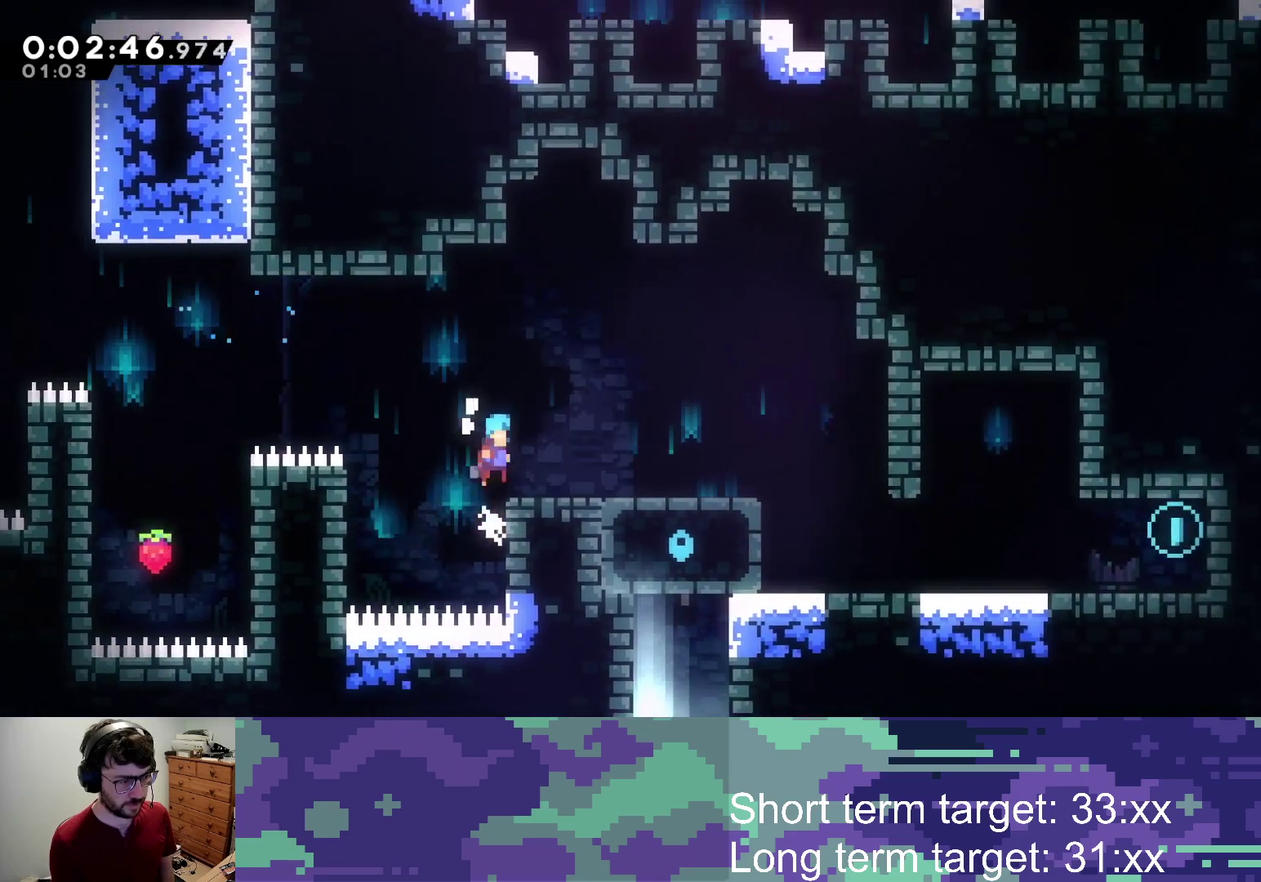
{"buttons": ["CROSS", "SQUARE", "DPAD_RIGHT"], "left_stick": "center", "right_stick": "center", "events": [[33, "CROSS", "up"], [100, "DPAD_RIGHT", "up"], [117, "L2", "up"], [317, "DPAD_RIGHT", "down"], [350, "SQUARE", "down"], [367, "CROSS", "down"]]}
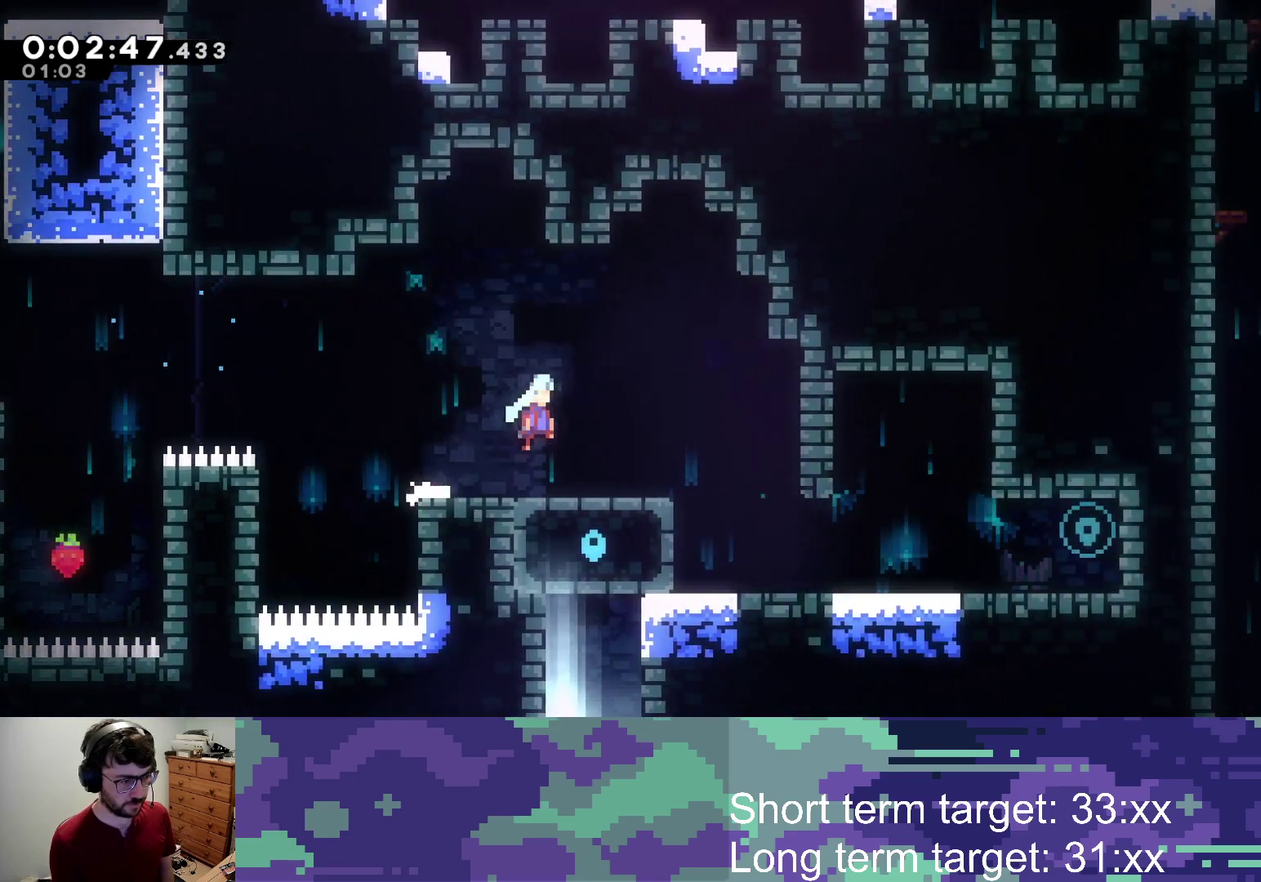
{"buttons": [], "left_stick": "center", "right_stick": "center", "events": [[17, "SQUARE", "up"], [33, "CROSS", "up"], [300, "DPAD_RIGHT", "up"]]}
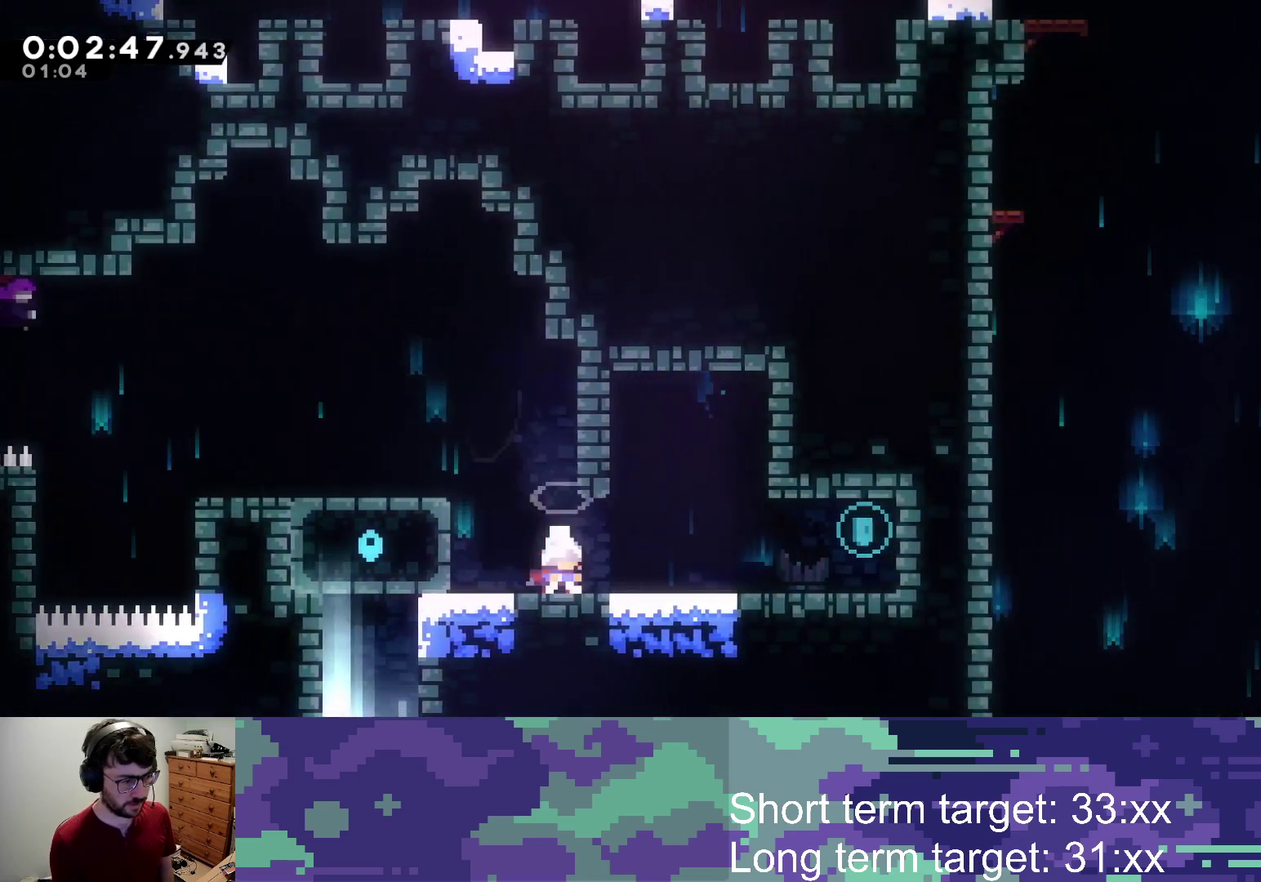
{"buttons": ["CROSS", "SQUARE", "DPAD_DOWN", "DPAD_LEFT"], "left_stick": "center", "right_stick": "center", "events": [[50, "DPAD_RIGHT", "down"], [67, "DPAD_DOWN", "down"], [83, "SQUARE", "down"], [100, "CROSS", "down"], [200, "SQUARE", "up"], [217, "CROSS", "up"], [217, "DPAD_DOWN", "up"], [250, "DPAD_RIGHT", "up"], [383, "DPAD_DOWN", "down"], [400, "DPAD_LEFT", "down"], [467, "CROSS", "down"], [467, "SQUARE", "down"]]}
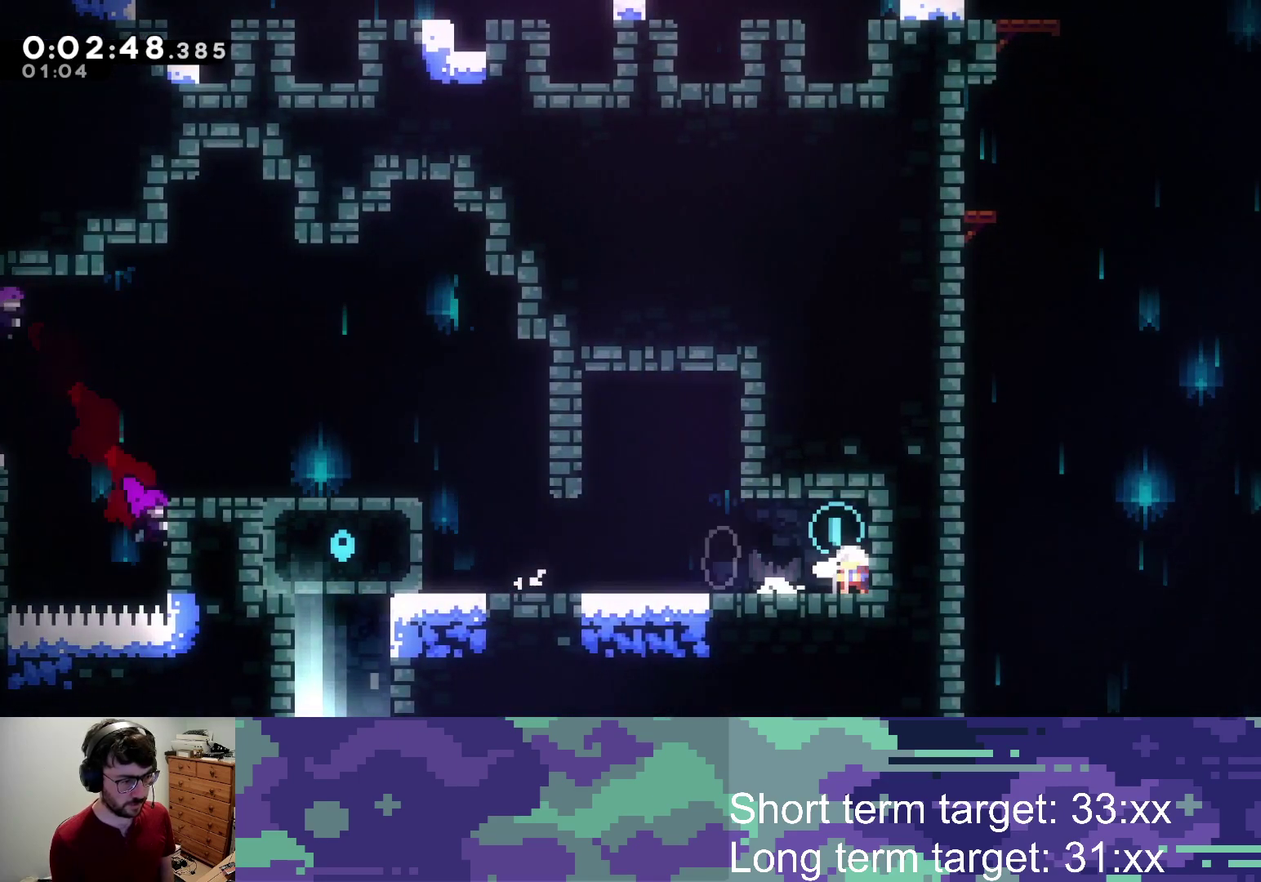
{"buttons": ["CROSS", "DPAD_LEFT"], "left_stick": "center", "right_stick": "center", "events": [[83, "SQUARE", "up"], [117, "CROSS", "up"], [117, "DPAD_DOWN", "up"], [367, "CROSS", "down"]]}
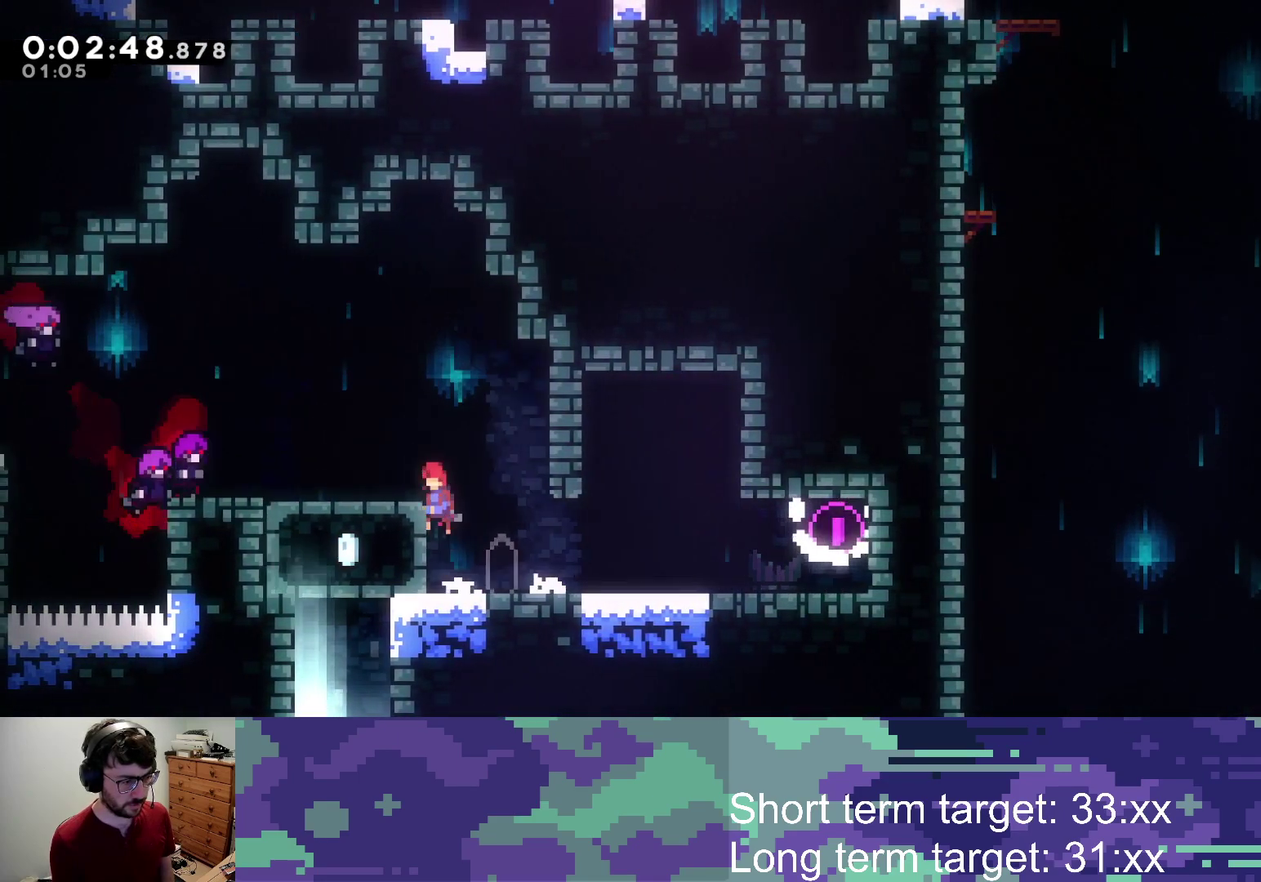
{"buttons": ["CROSS", "DPAD_LEFT"], "left_stick": "center", "right_stick": "center", "events": []}
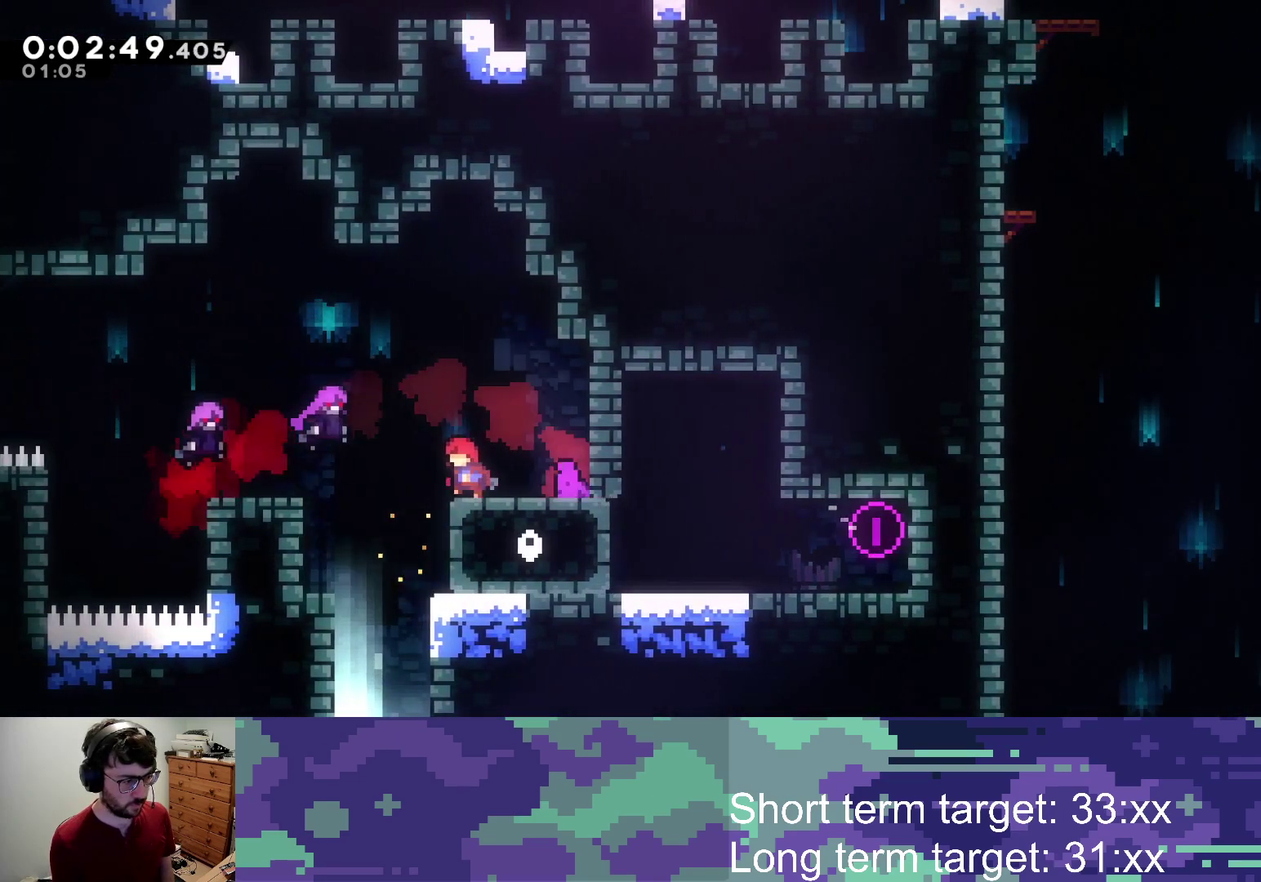
{"buttons": ["DPAD_LEFT"], "left_stick": "center", "right_stick": "center", "events": [[33, "CROSS", "up"], [100, "DPAD_DOWN", "down"], [117, "DPAD_LEFT", "up"], [167, "SQUARE", "down"], [333, "SQUARE", "up"], [367, "DPAD_DOWN", "up"], [383, "DPAD_LEFT", "down"]]}
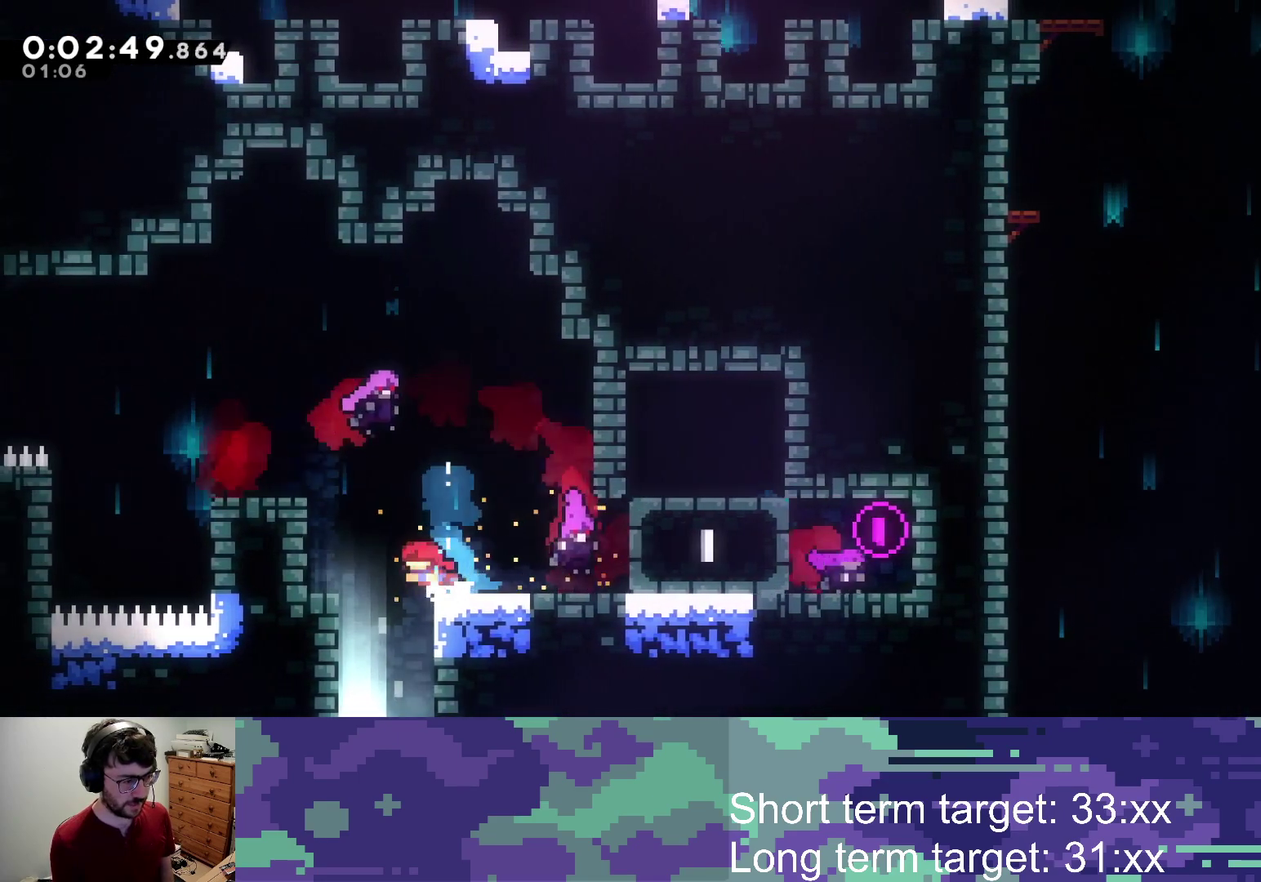
{"buttons": ["DPAD_DOWN"], "left_stick": "center", "right_stick": "center", "events": [[50, "DPAD_DOWN", "down"], [67, "DPAD_LEFT", "up"], [133, "SQUARE", "down"], [350, "SQUARE", "up"]]}
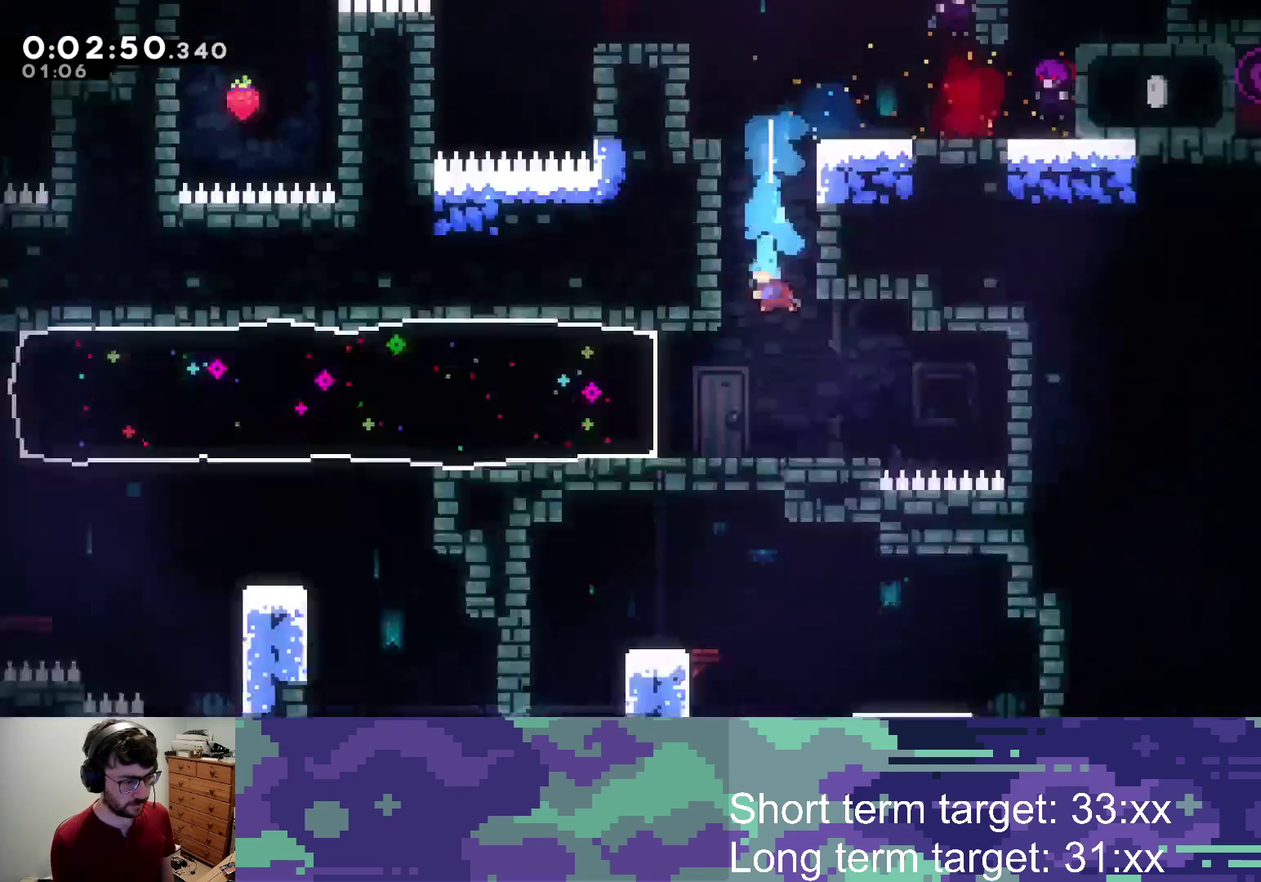
{"buttons": ["DPAD_DOWN"], "left_stick": "center", "right_stick": "center", "events": []}
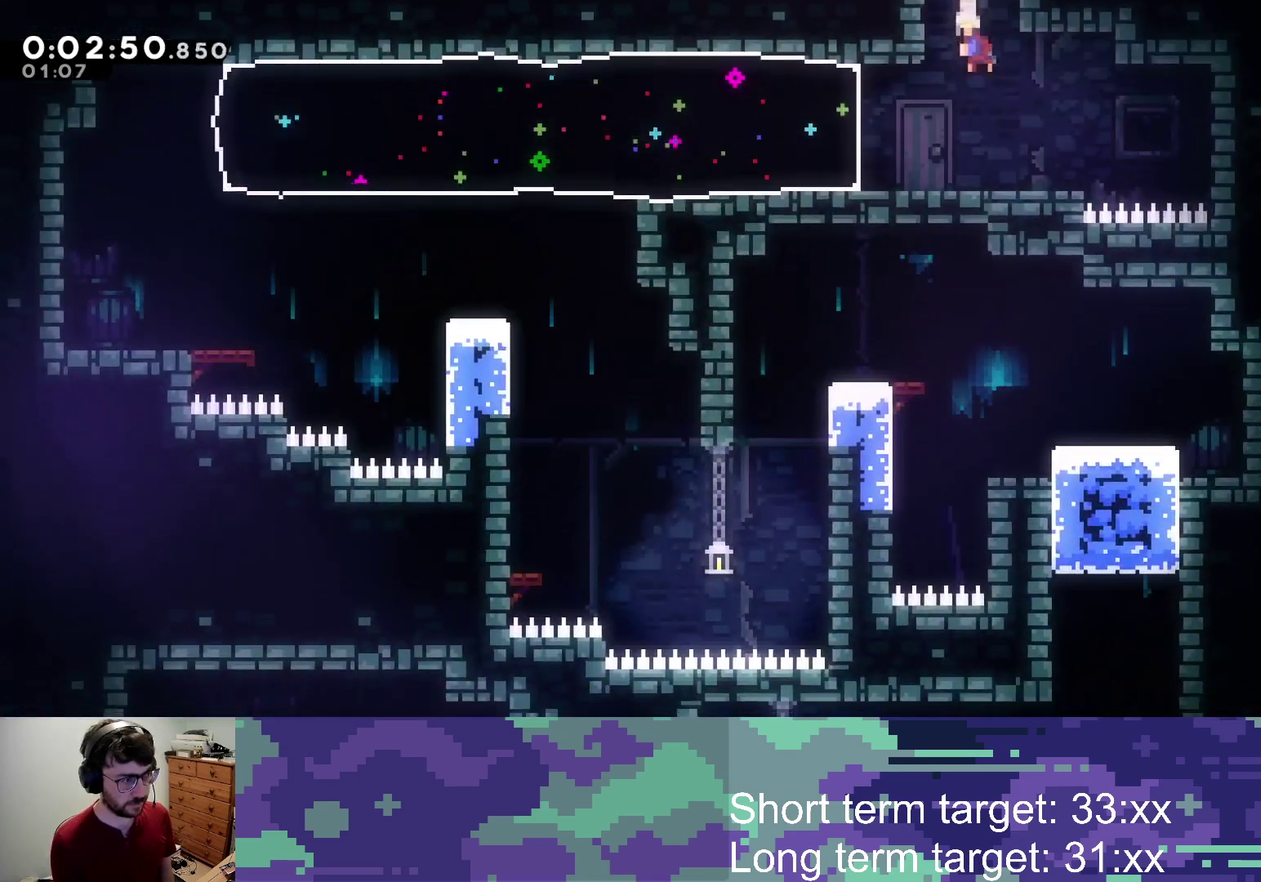
{"buttons": [], "left_stick": "center", "right_stick": "center", "events": [[17, "DPAD_DOWN", "up"], [50, "DPAD_LEFT", "down"], [133, "SQUARE", "down"], [383, "SQUARE", "up"], [417, "DPAD_LEFT", "up"]]}
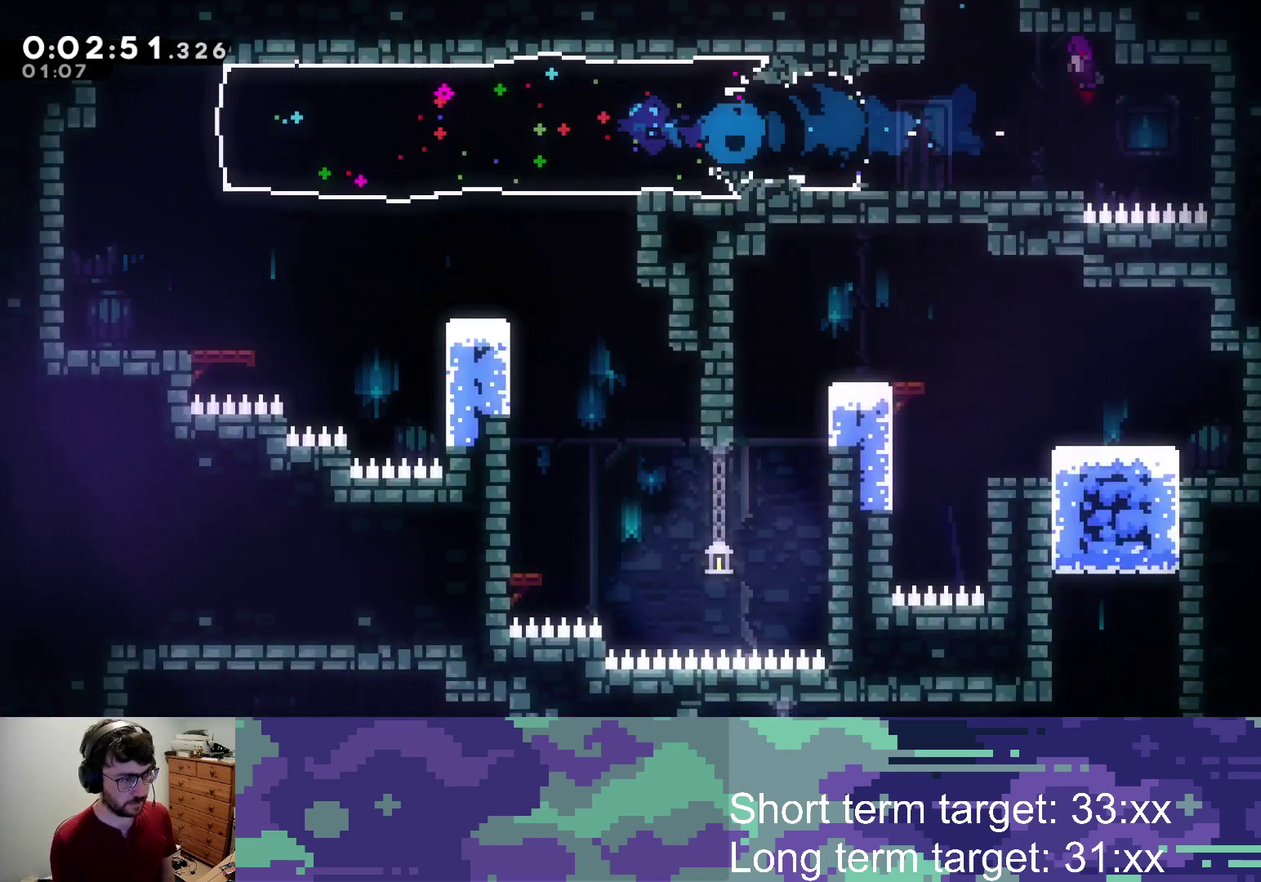
{"buttons": ["DPAD_DOWN", "DPAD_RIGHT"], "left_stick": "center", "right_stick": "center", "events": [[483, "DPAD_DOWN", "down"], [500, "DPAD_RIGHT", "down"]]}
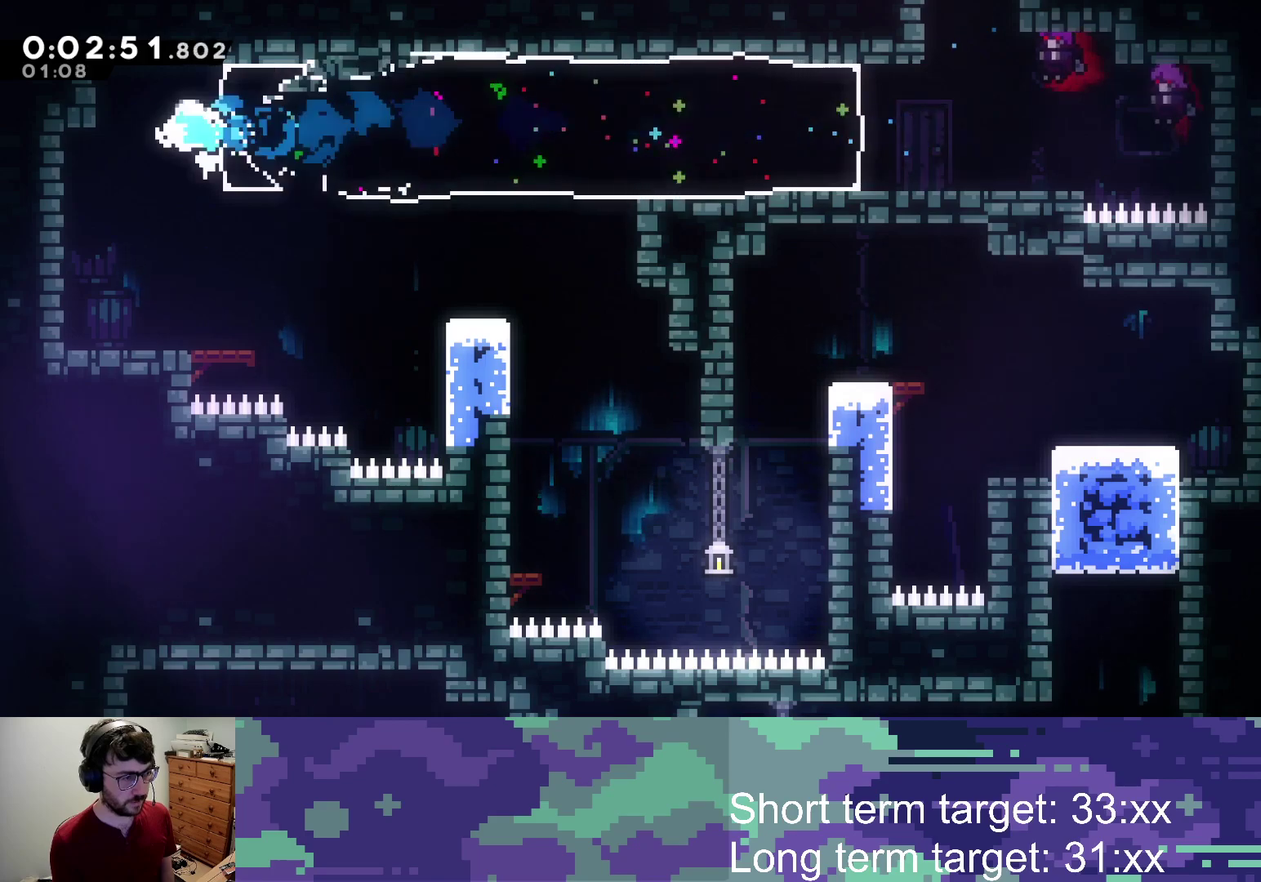
{"buttons": ["DPAD_RIGHT"], "left_stick": "center", "right_stick": "center", "events": [[17, "SQUARE", "down"], [167, "SQUARE", "up"], [250, "DPAD_DOWN", "up"], [267, "CROSS", "down"], [417, "CROSS", "up"]]}
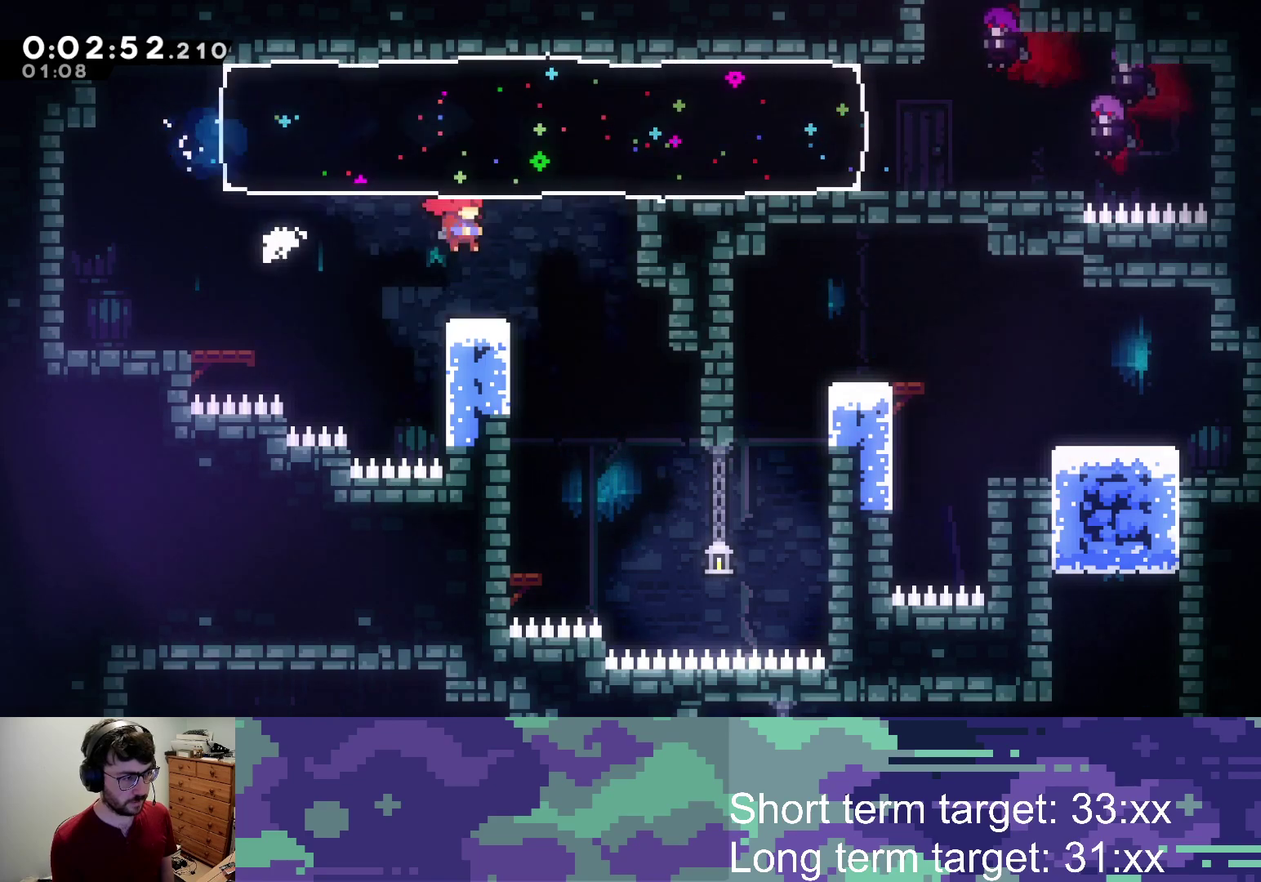
{"buttons": ["DPAD_LEFT"], "left_stick": "center", "right_stick": "center", "events": [[167, "DPAD_RIGHT", "up"], [267, "DPAD_LEFT", "down"]]}
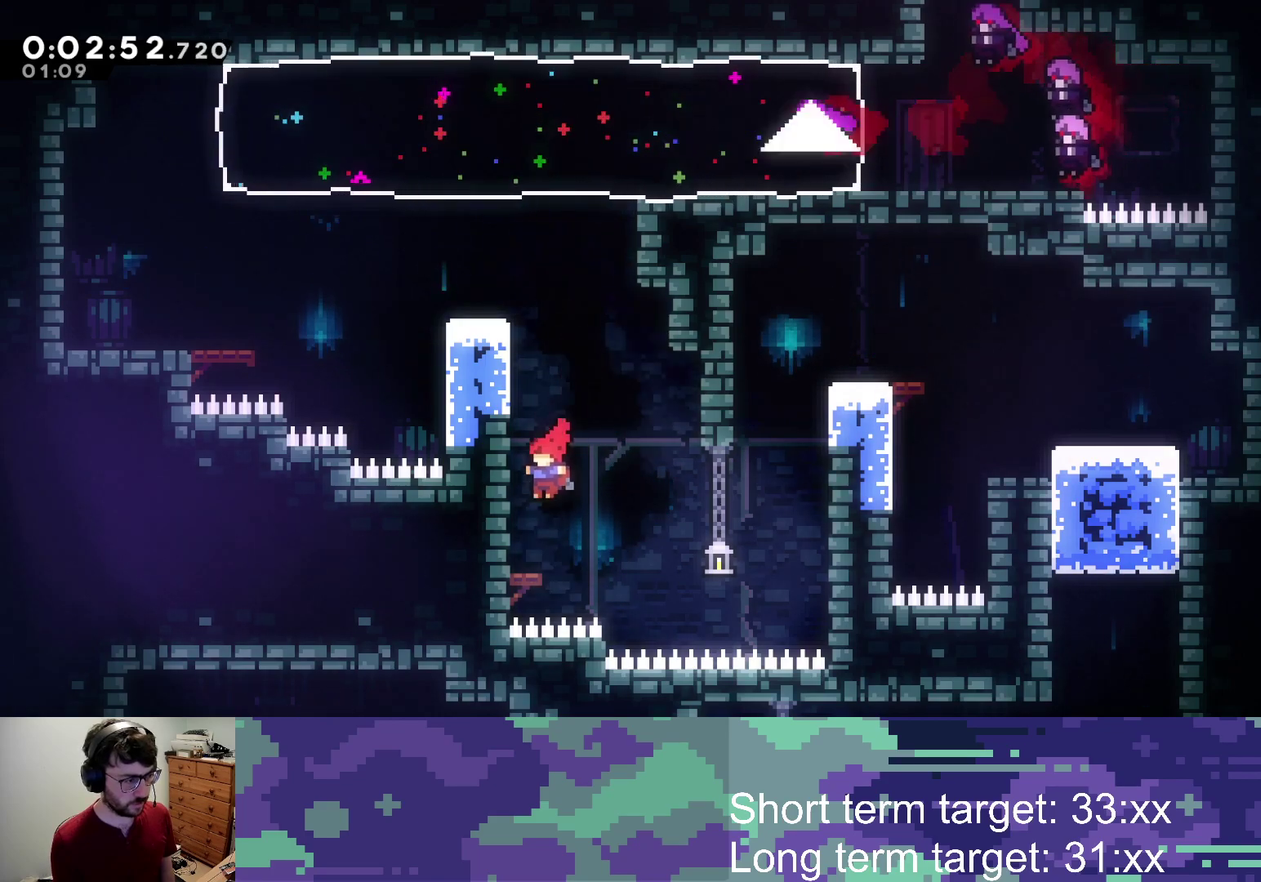
{"buttons": [], "left_stick": "center", "right_stick": "center", "events": [[100, "DPAD_LEFT", "up"], [200, "SQUARE", "down"], [333, "SQUARE", "up"]]}
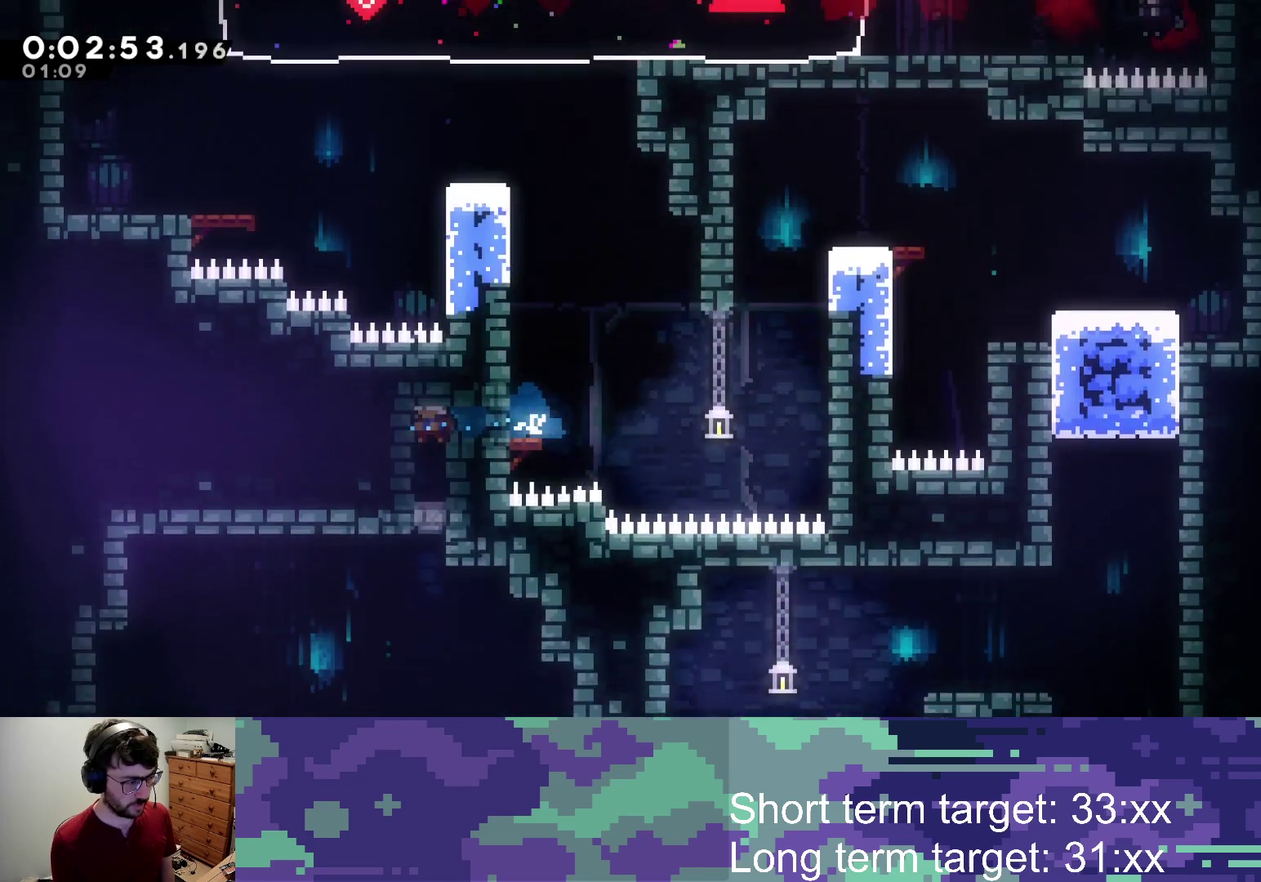
{"buttons": [], "left_stick": "center", "right_stick": "center", "events": [[267, "CROSS", "down"], [333, "CROSS", "up"]]}
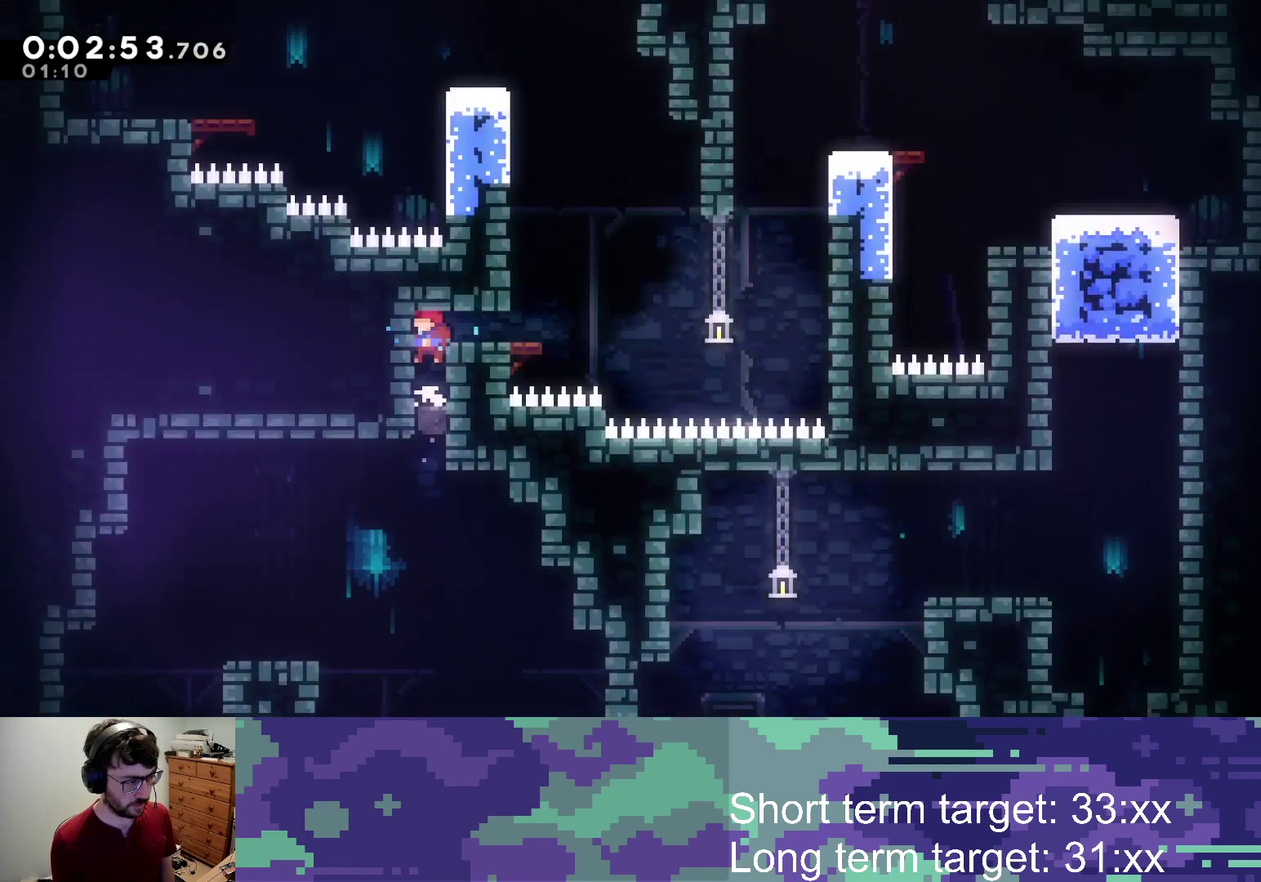
{"buttons": ["DPAD_LEFT"], "left_stick": "center", "right_stick": "center", "events": [[200, "DPAD_DOWN", "down"], [233, "DPAD_LEFT", "down"], [233, "SQUARE", "down"], [333, "DPAD_DOWN", "up"], [350, "SQUARE", "up"]]}
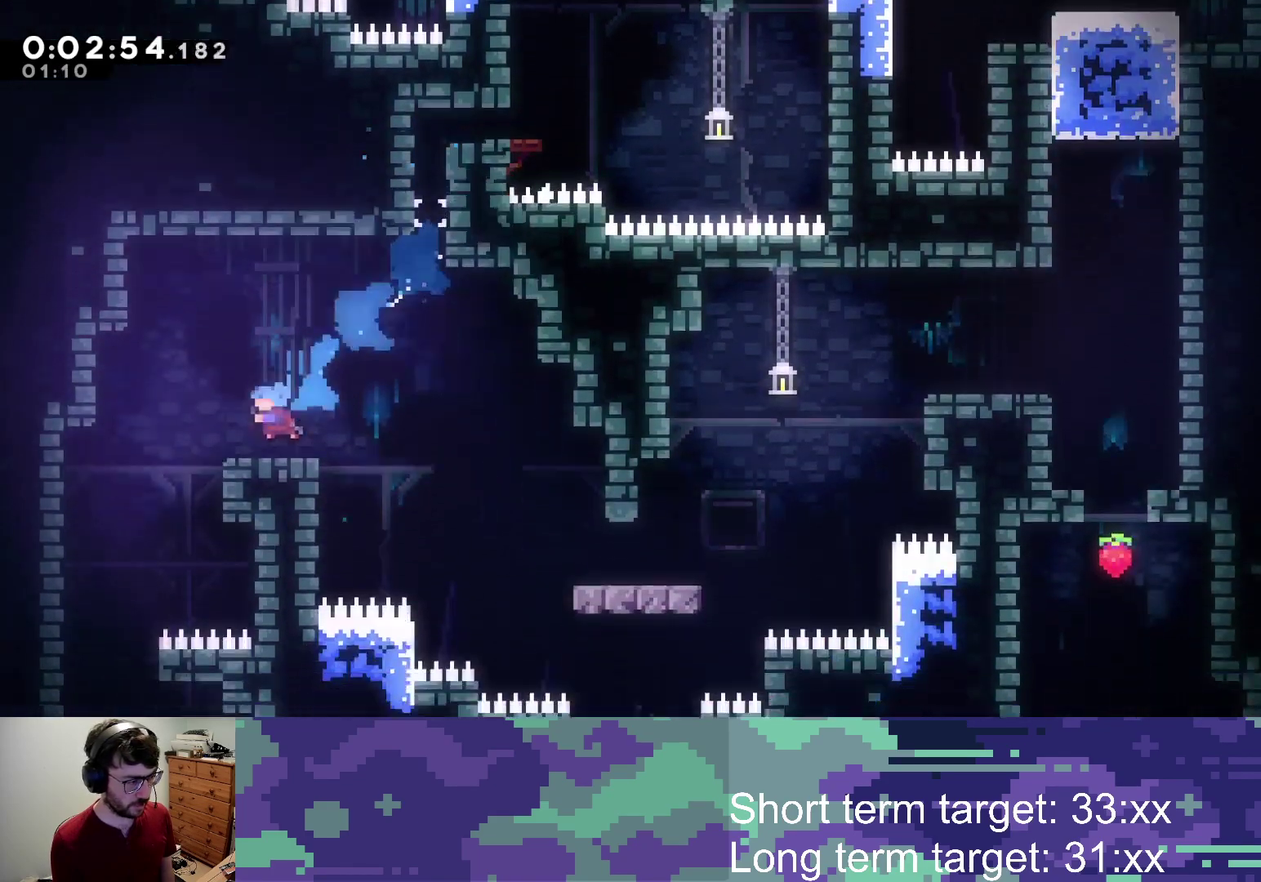
{"buttons": ["DPAD_DOWN"], "left_stick": "center", "right_stick": "center", "events": [[267, "DPAD_DOWN", "down"], [267, "DPAD_LEFT", "up"], [283, "SQUARE", "down"], [433, "SQUARE", "up"]]}
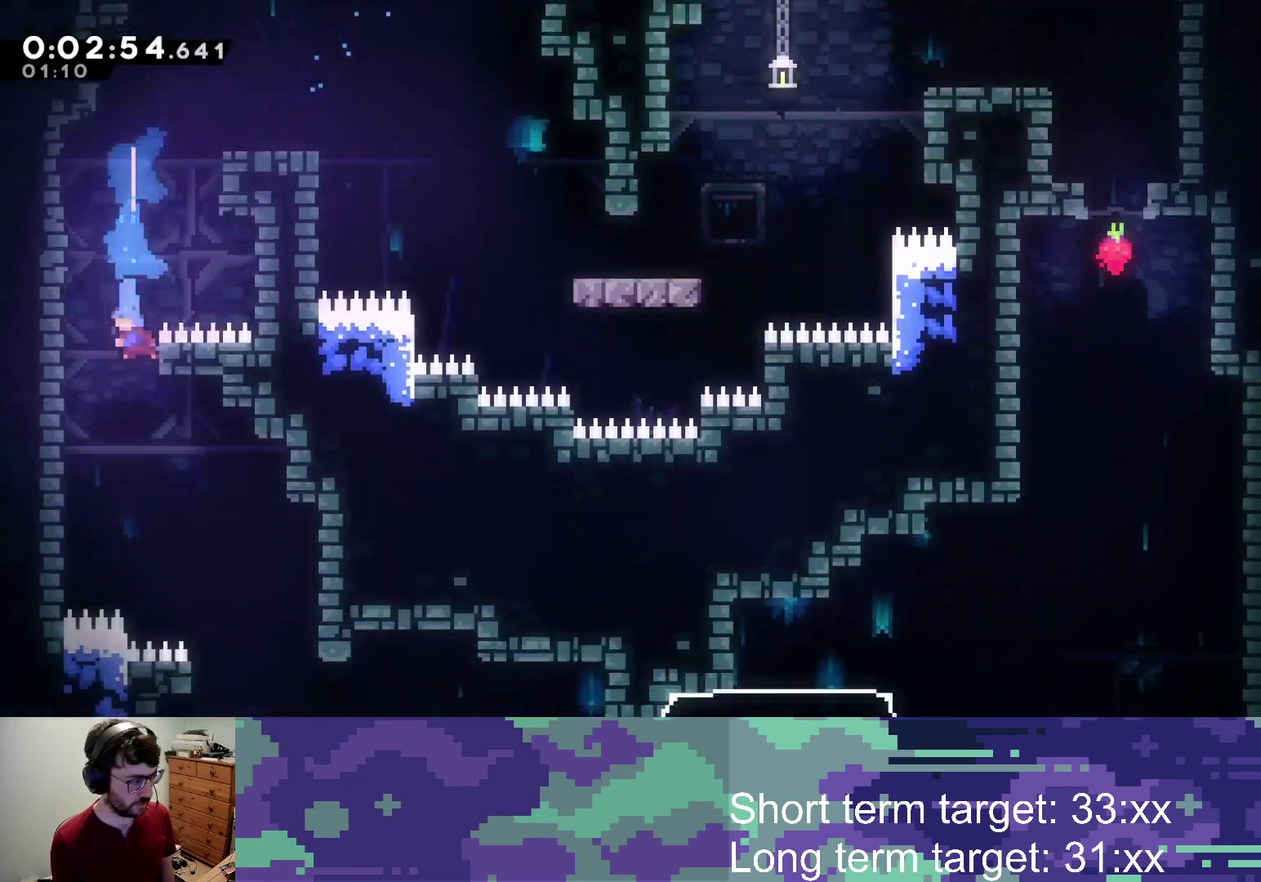
{"buttons": ["DPAD_DOWN"], "left_stick": "center", "right_stick": "center", "events": [[33, "DPAD_RIGHT", "down"], [67, "DPAD_DOWN", "up"], [233, "DPAD_DOWN", "down"], [317, "DPAD_RIGHT", "up"]]}
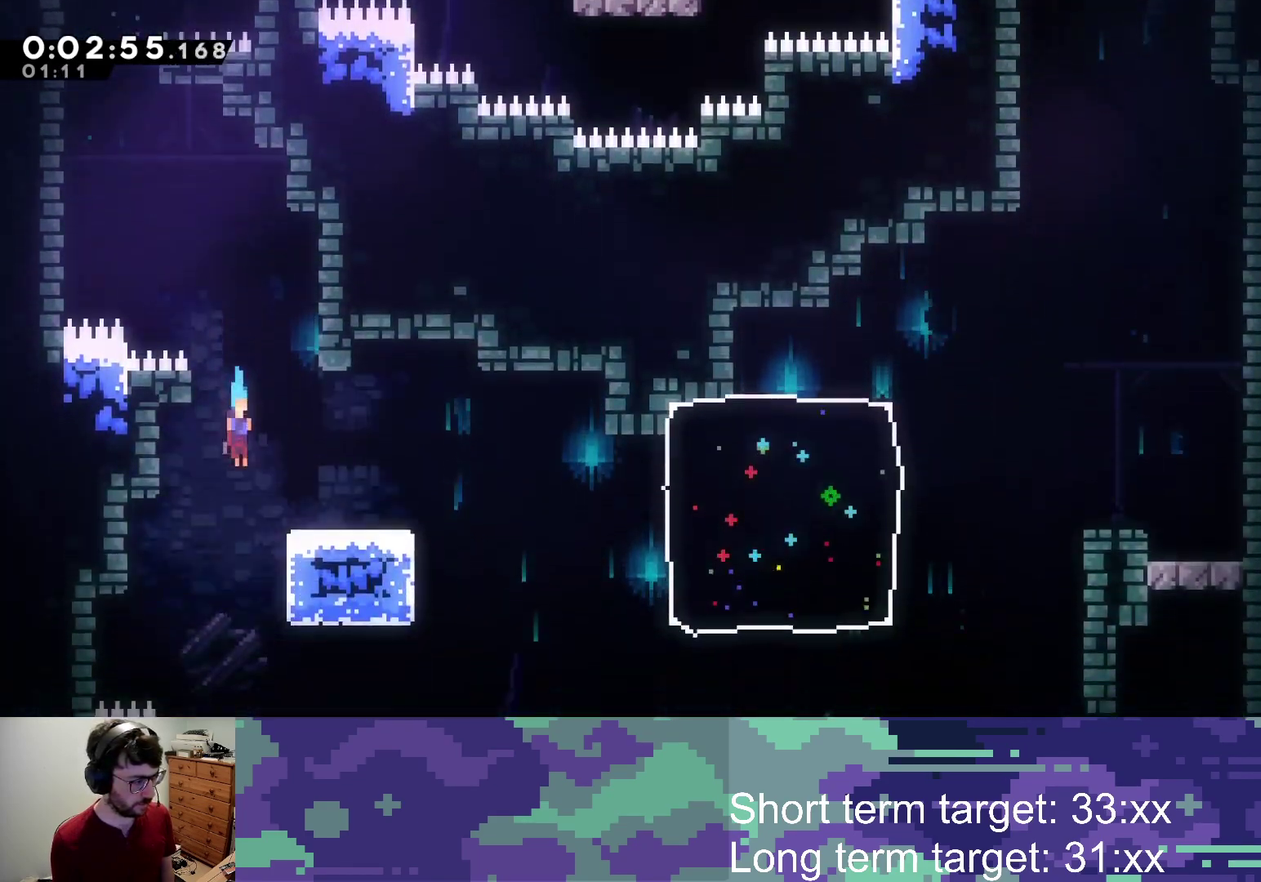
{"buttons": ["DPAD_DOWN", "DPAD_LEFT"], "left_stick": "center", "right_stick": "center", "events": [[100, "DPAD_RIGHT", "down"], [400, "DPAD_RIGHT", "up"], [500, "DPAD_LEFT", "down"]]}
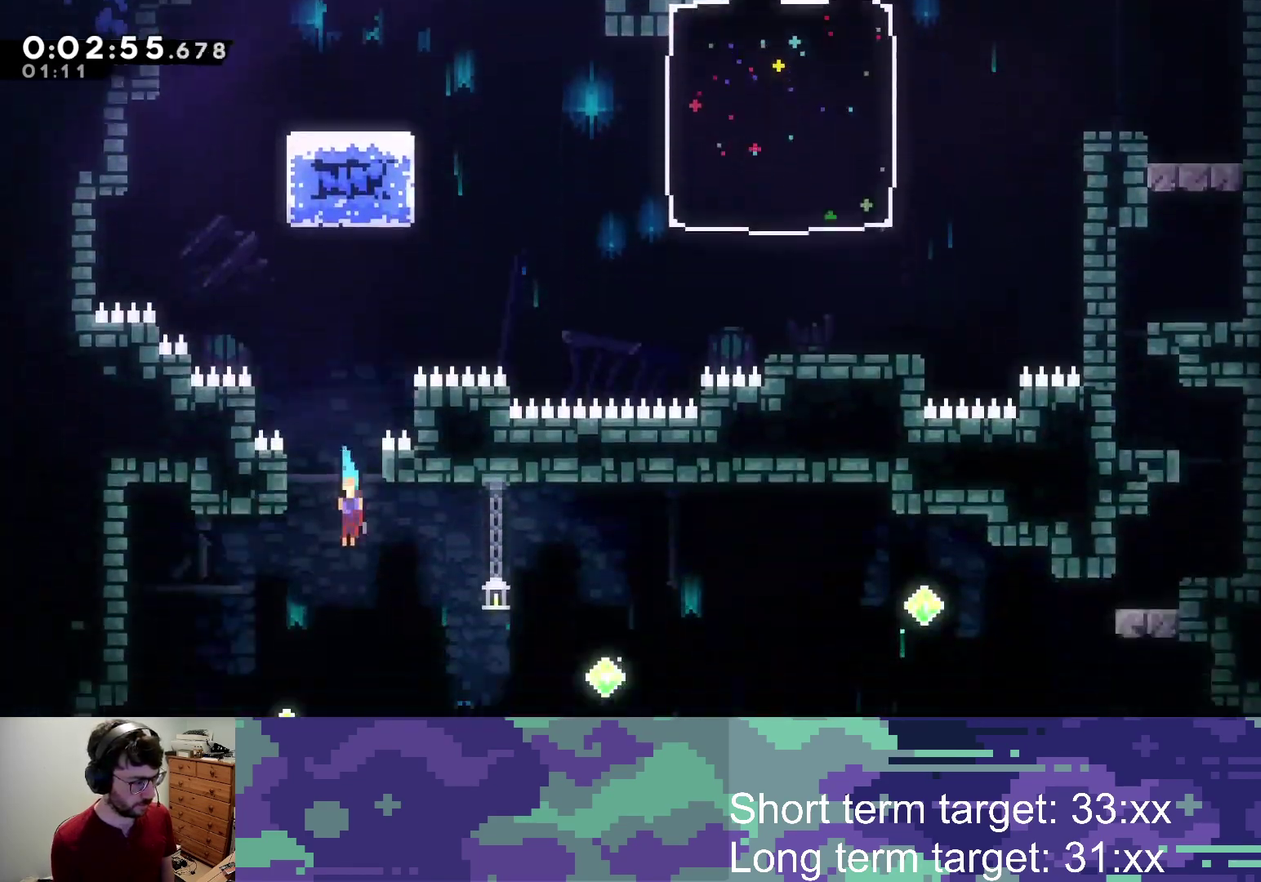
{"buttons": ["DPAD_DOWN", "DPAD_LEFT"], "left_stick": "center", "right_stick": "center", "events": [[267, "SQUARE", "down"], [400, "SQUARE", "up"]]}
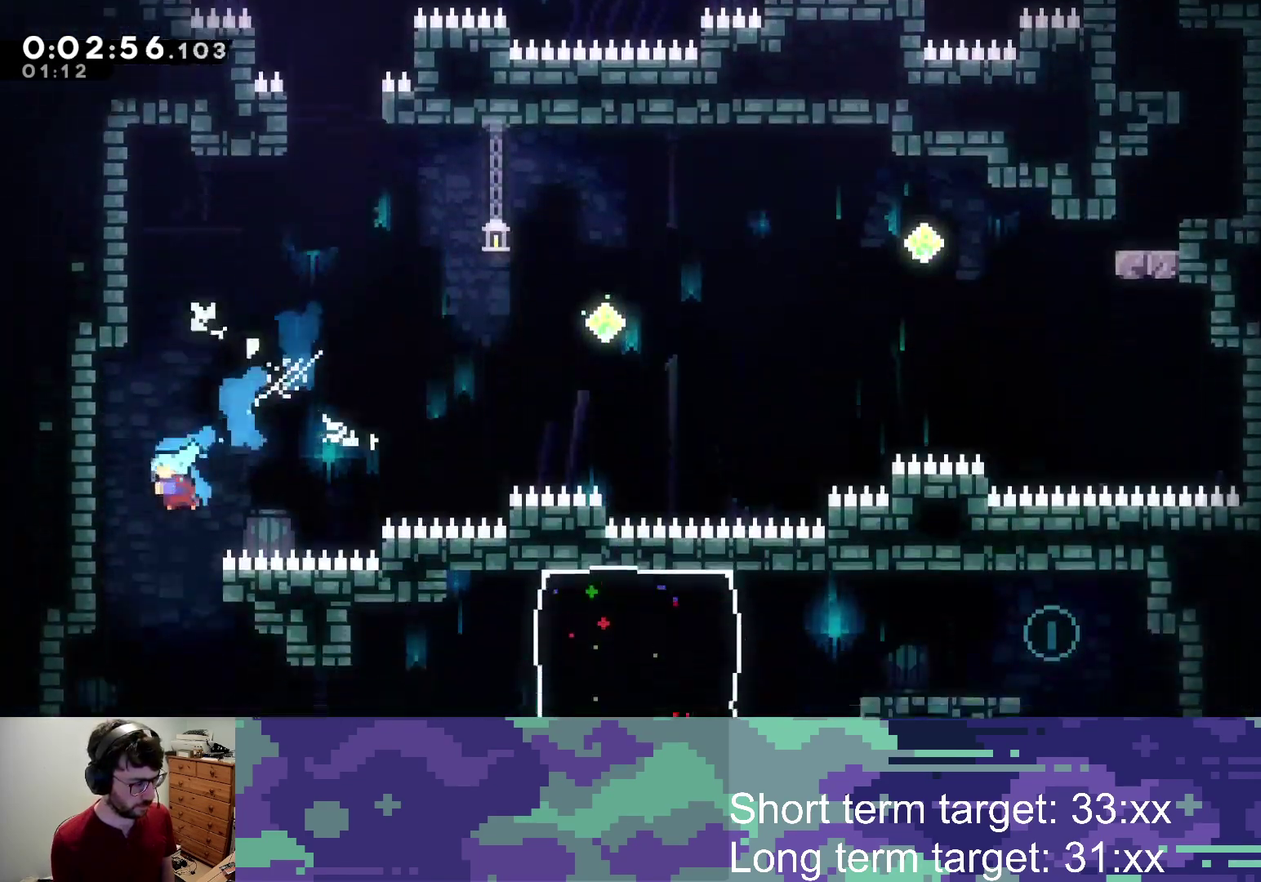
{"buttons": [], "left_stick": "center", "right_stick": "center", "events": [[167, "DPAD_LEFT", "up"], [300, "DPAD_RIGHT", "down"], [333, "SQUARE", "down"], [383, "CROSS", "down"], [417, "SQUARE", "up"], [433, "CROSS", "up"], [450, "DPAD_DOWN", "up"], [483, "DPAD_RIGHT", "up"]]}
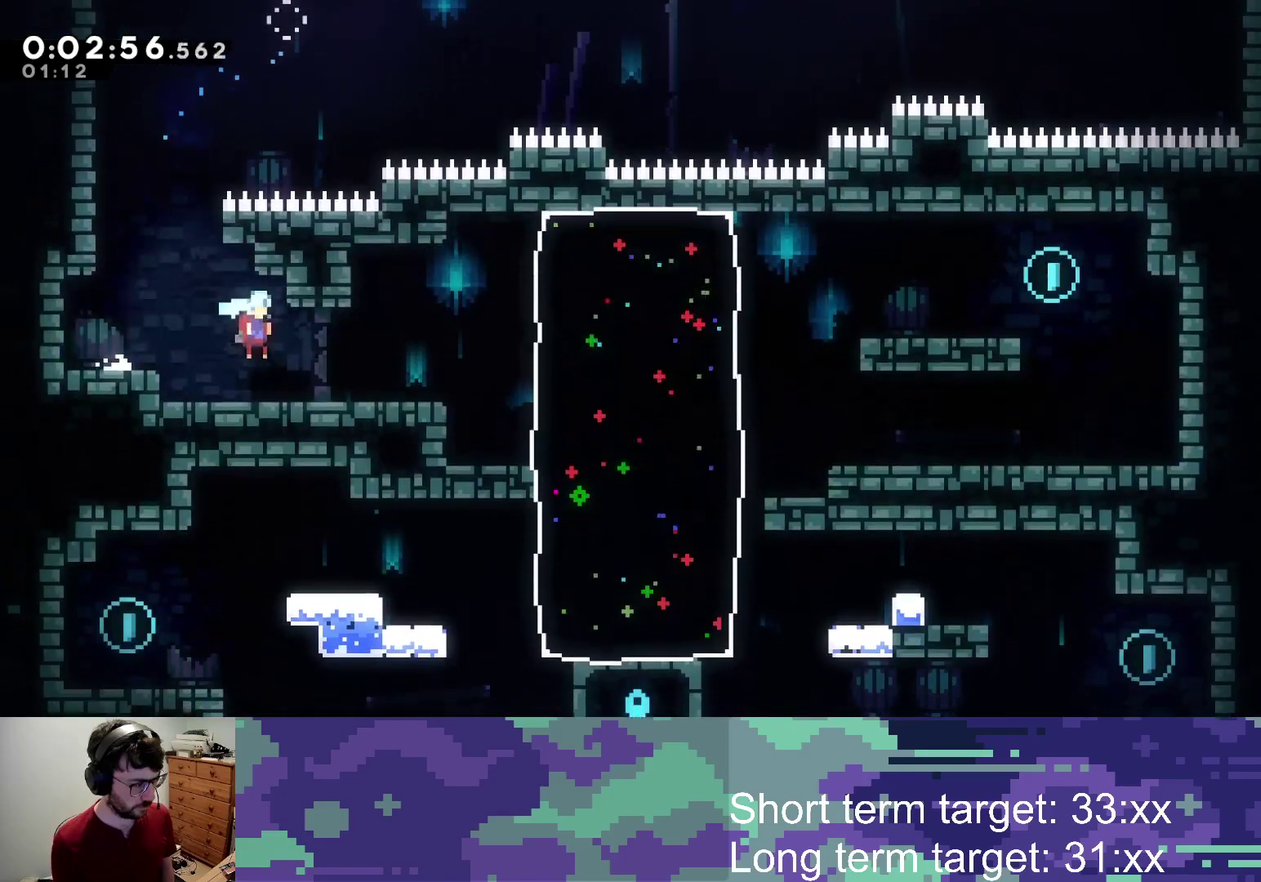
{"buttons": ["DPAD_RIGHT"], "left_stick": "center", "right_stick": "center", "events": [[100, "DPAD_RIGHT", "down"], [167, "CROSS", "down"], [333, "SQUARE", "down"], [383, "CROSS", "up"], [483, "SQUARE", "up"]]}
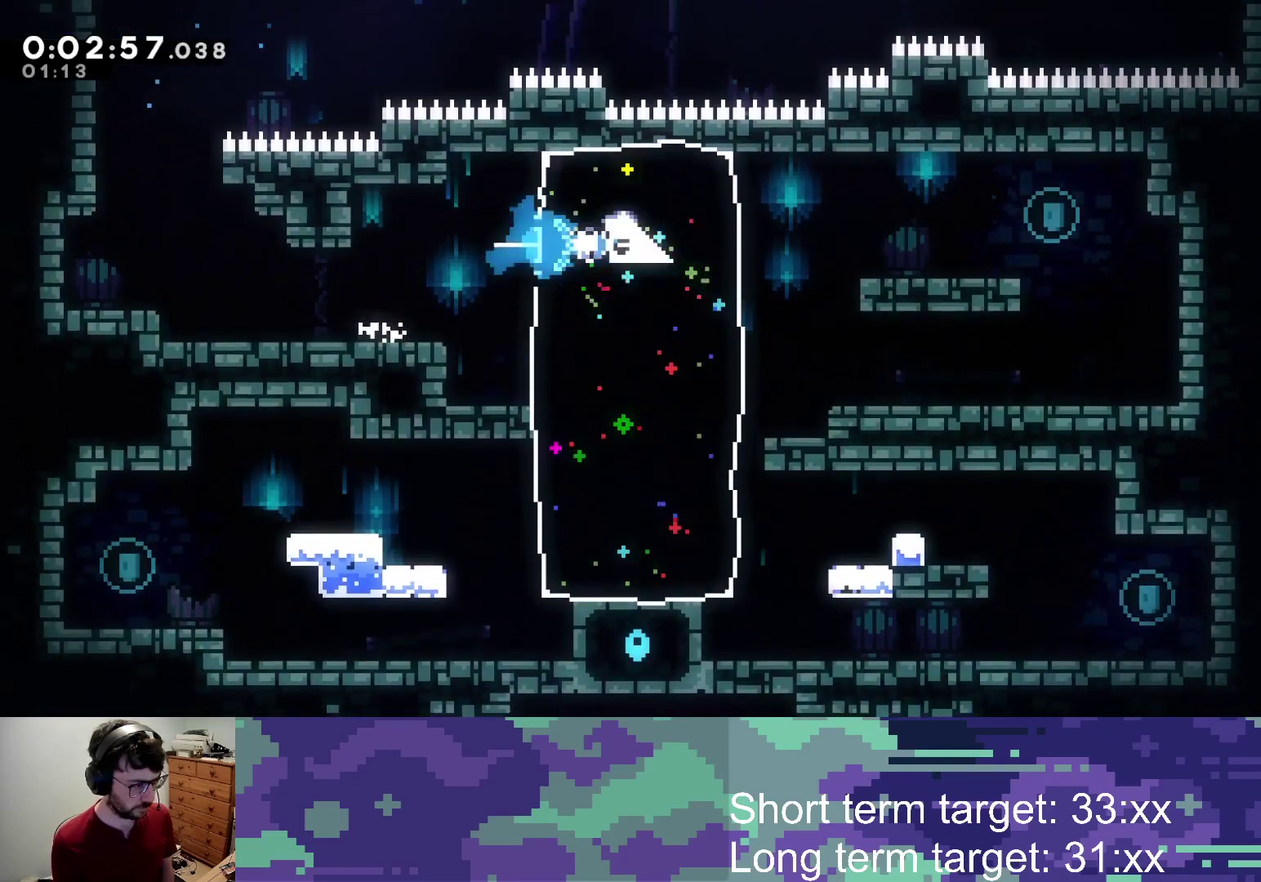
{"buttons": [], "left_stick": "center", "right_stick": "center", "events": [[267, "CROSS", "down"], [383, "CROSS", "up"], [467, "DPAD_RIGHT", "up"]]}
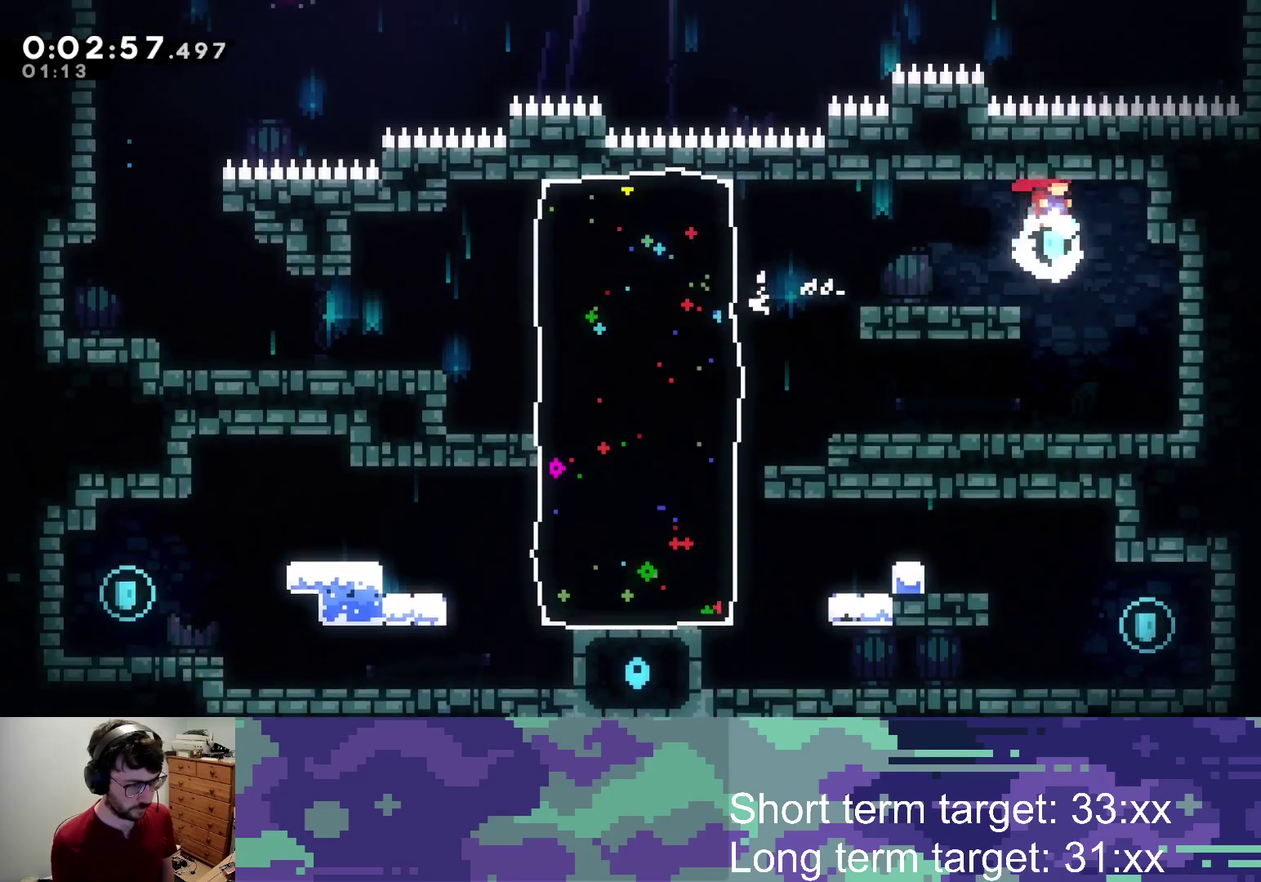
{"buttons": ["DPAD_DOWN", "DPAD_LEFT"], "left_stick": "center", "right_stick": "center", "events": [[33, "DPAD_LEFT", "down"], [50, "DPAD_DOWN", "down"], [50, "SQUARE", "down"], [167, "SQUARE", "up"], [250, "CROSS", "down"], [367, "SQUARE", "down"], [417, "CROSS", "up"], [450, "SQUARE", "up"]]}